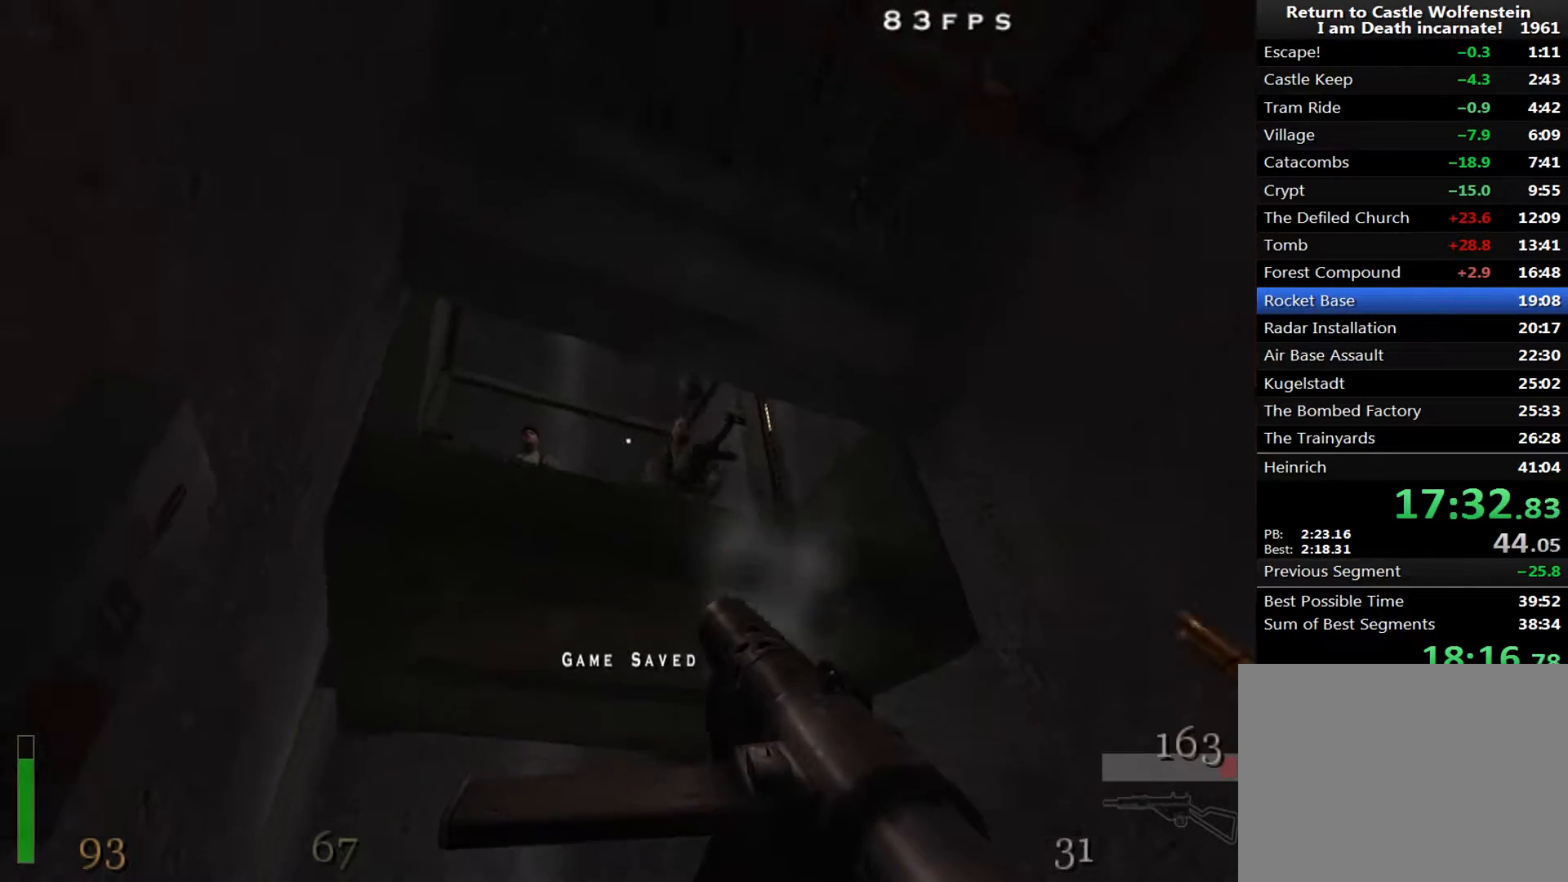
Gameplay with keyboard and mouse; each line is a JSON object with the keys and mouse buttons held at the frame after it. "events" lists presses ("down") and releases ("up") of "1", "2", "3", "4", "5", "a", "alt", "c", "ctrl", "d", "e", "f", "q", "r", "s", "shift", "space", "tab", "v", "w", "x", "z", "mouse_left", "mouse_middle", "mouse_right", "mouse_wheel_up" and "mouse_wheel_down" between this image and that frame as [ms after this image, input, new state], when the widget could be followed in between. "mouse_left", "mouse_middle", "mouse_right", "mouse_wheel_up", "mouse_wheel_down" = the "left", "middle", "right", "wheel_up", "wheel_down" buttons of the "mouse" list. No other keys are recorded. Mouse movement is not recorded.
{"keys": [], "mouse": ["left", "right"], "events": [[33, "mouse_left", "down"]]}
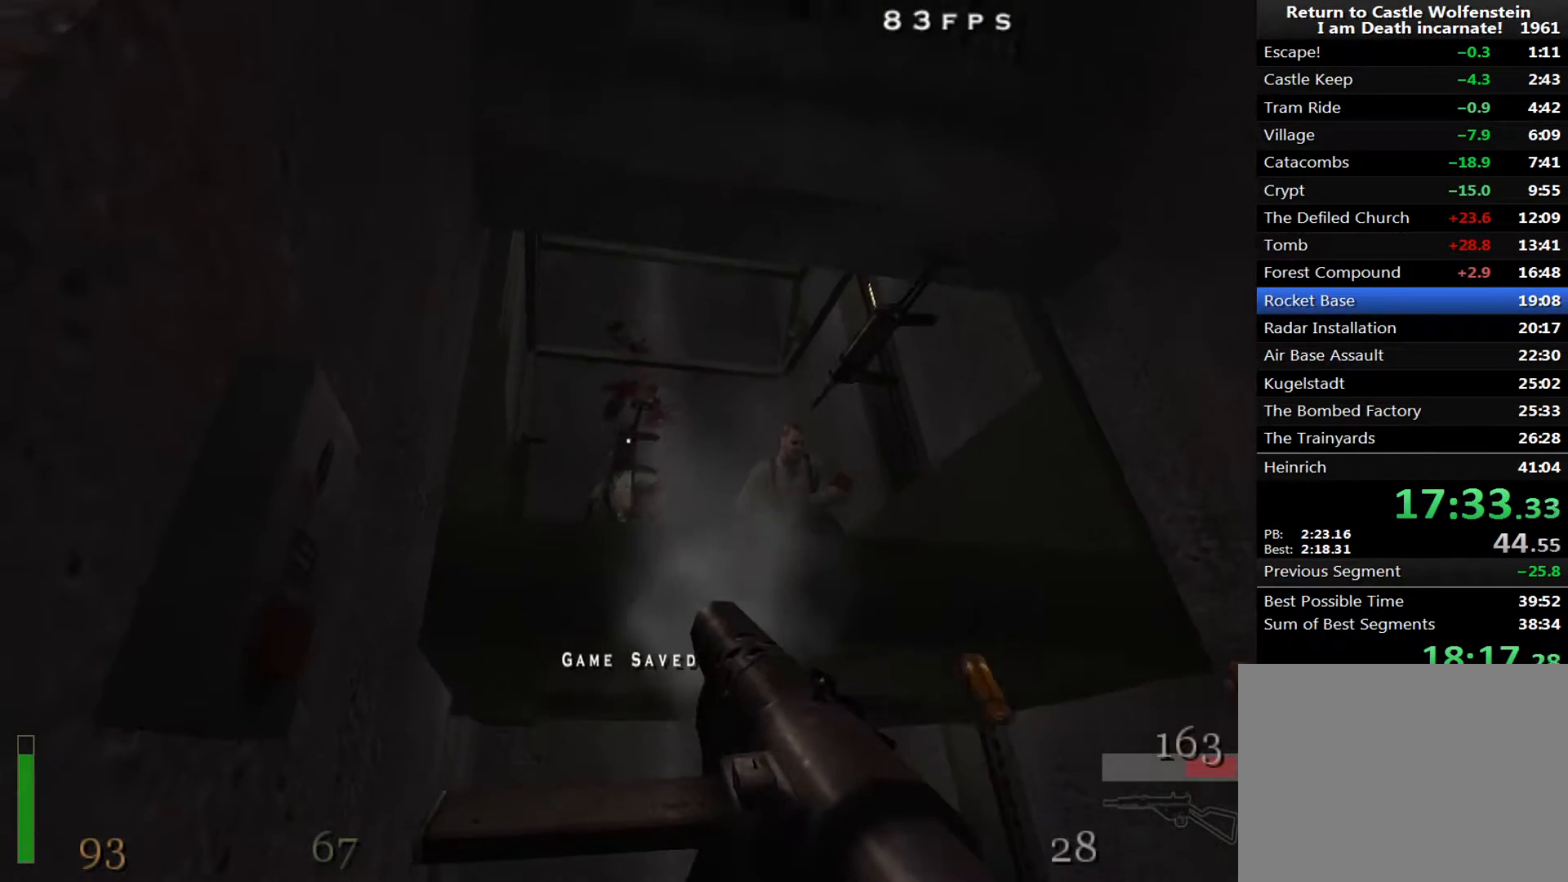
{"keys": ["r"], "mouse": [], "events": [[200, "mouse_left", "up"], [333, "mouse_right", "up"], [383, "r", "down"]]}
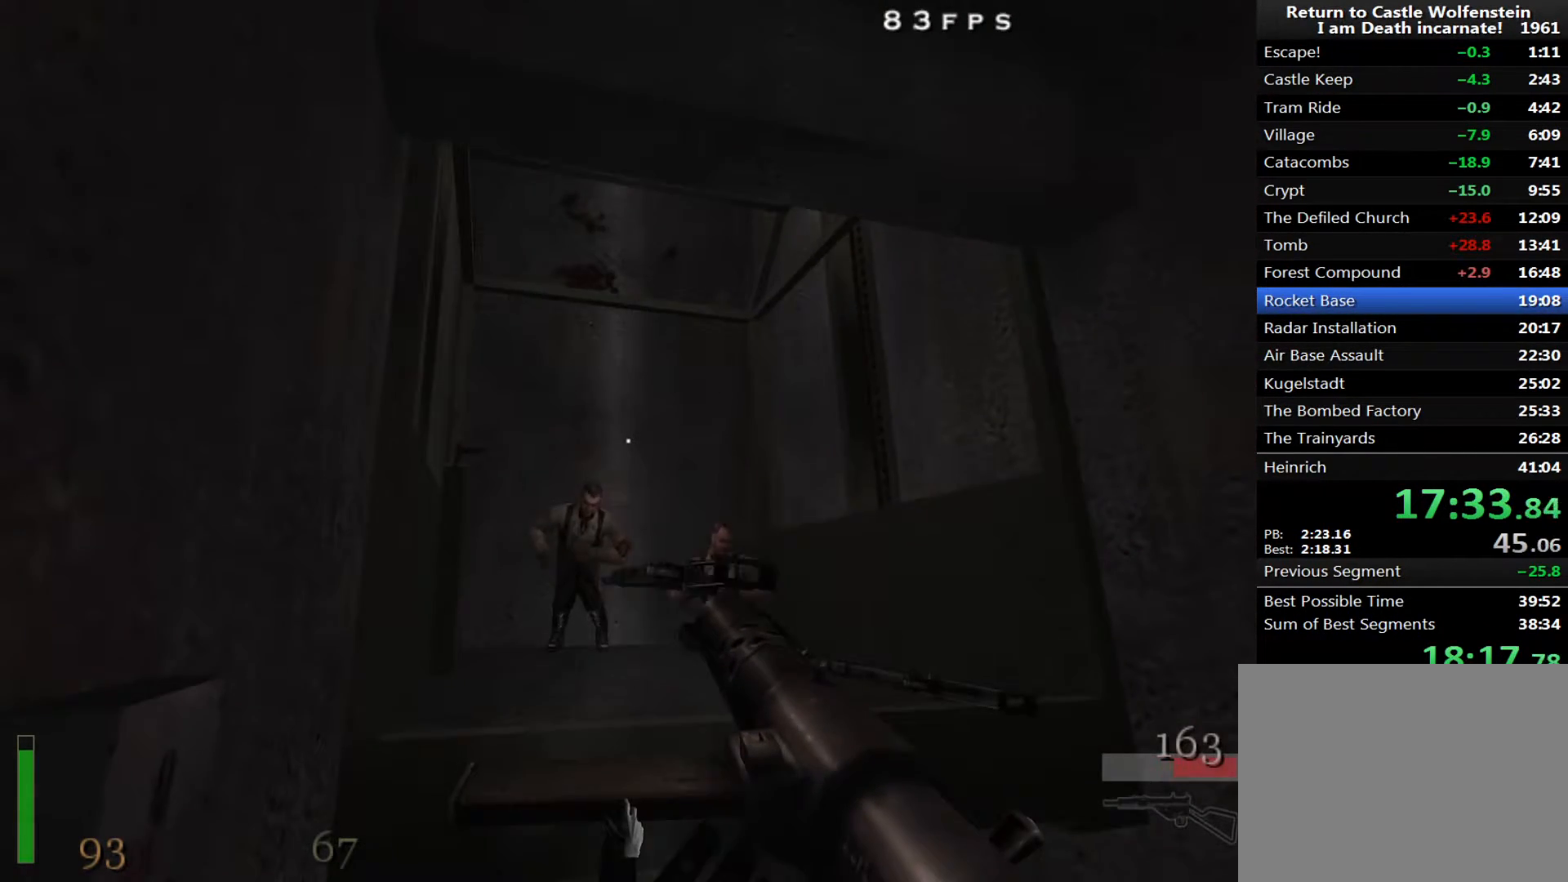
{"keys": ["w"], "mouse": [], "events": [[17, "r", "up"], [17, "w", "down"], [167, "d", "down"], [300, "d", "up"]]}
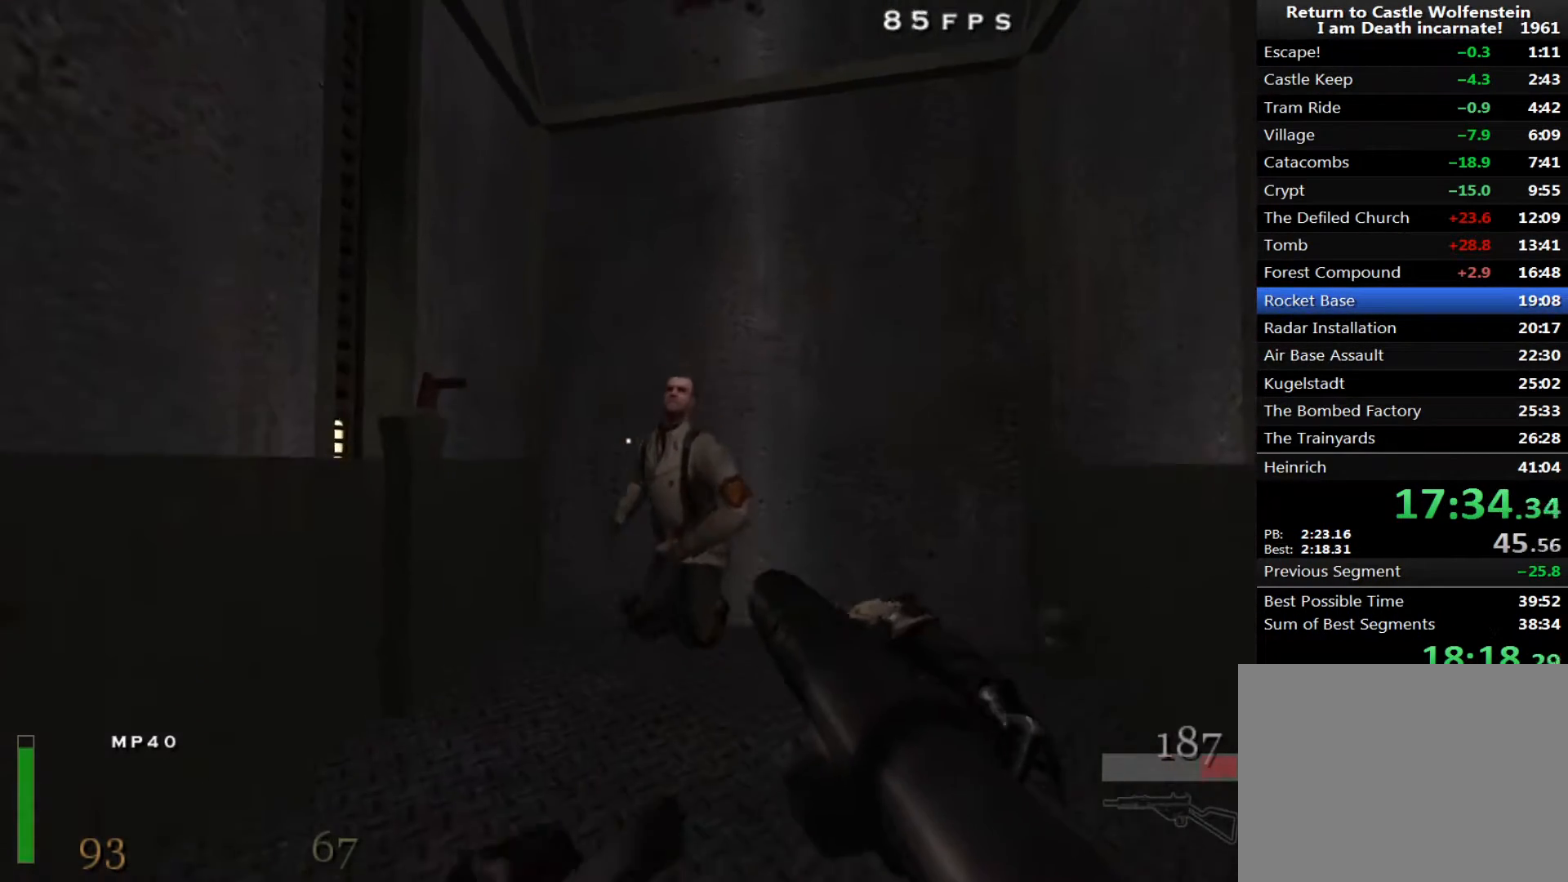
{"keys": [], "mouse": [], "events": [[133, "w", "up"], [367, "w", "down"], [500, "w", "up"]]}
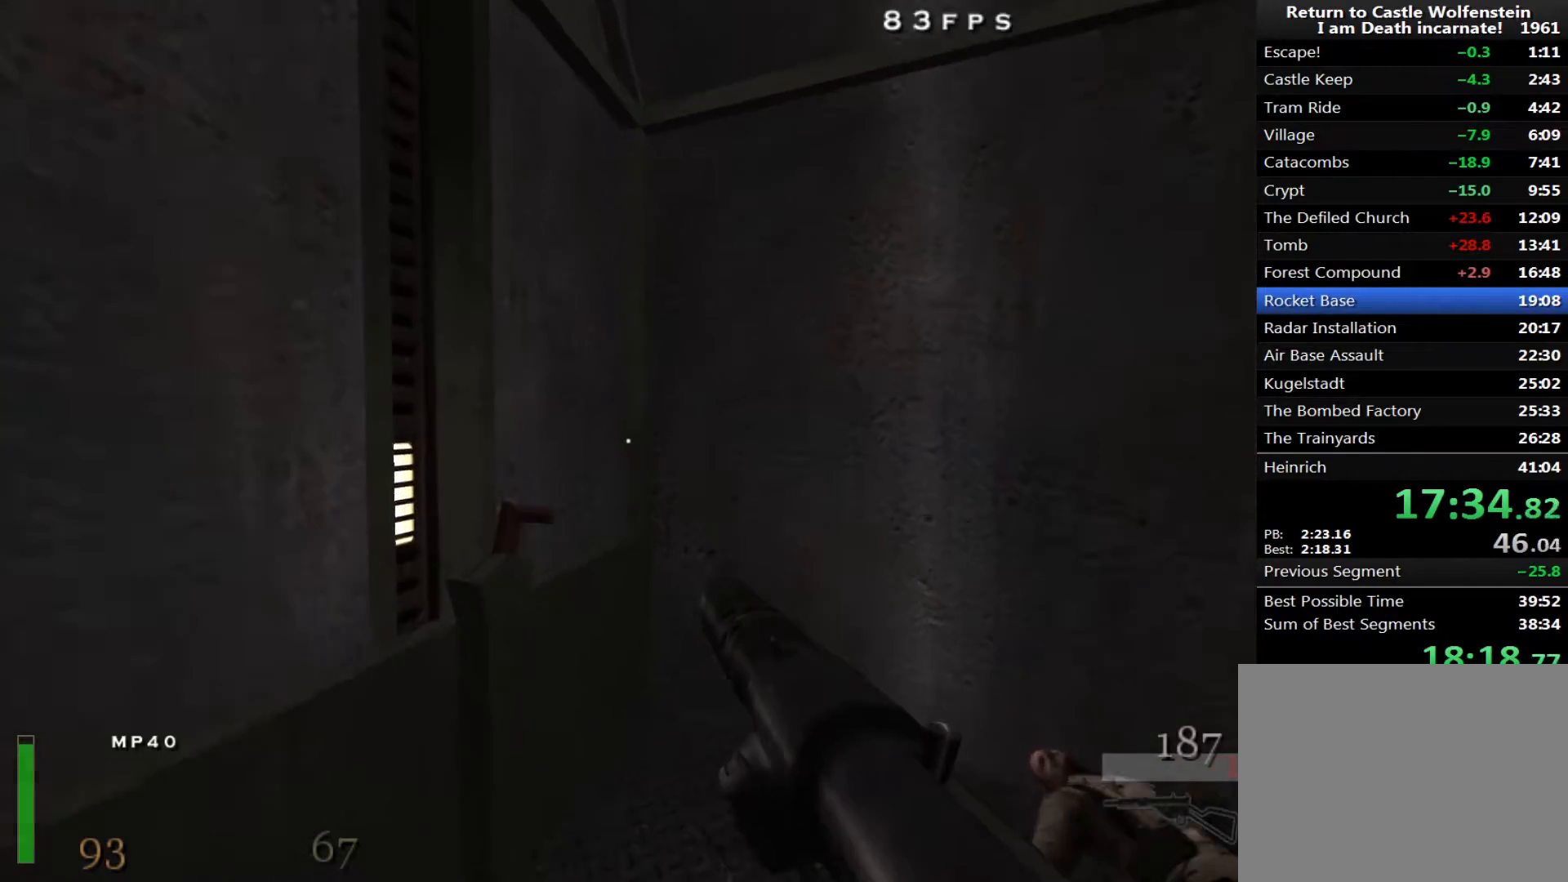
{"keys": [], "mouse": [], "events": []}
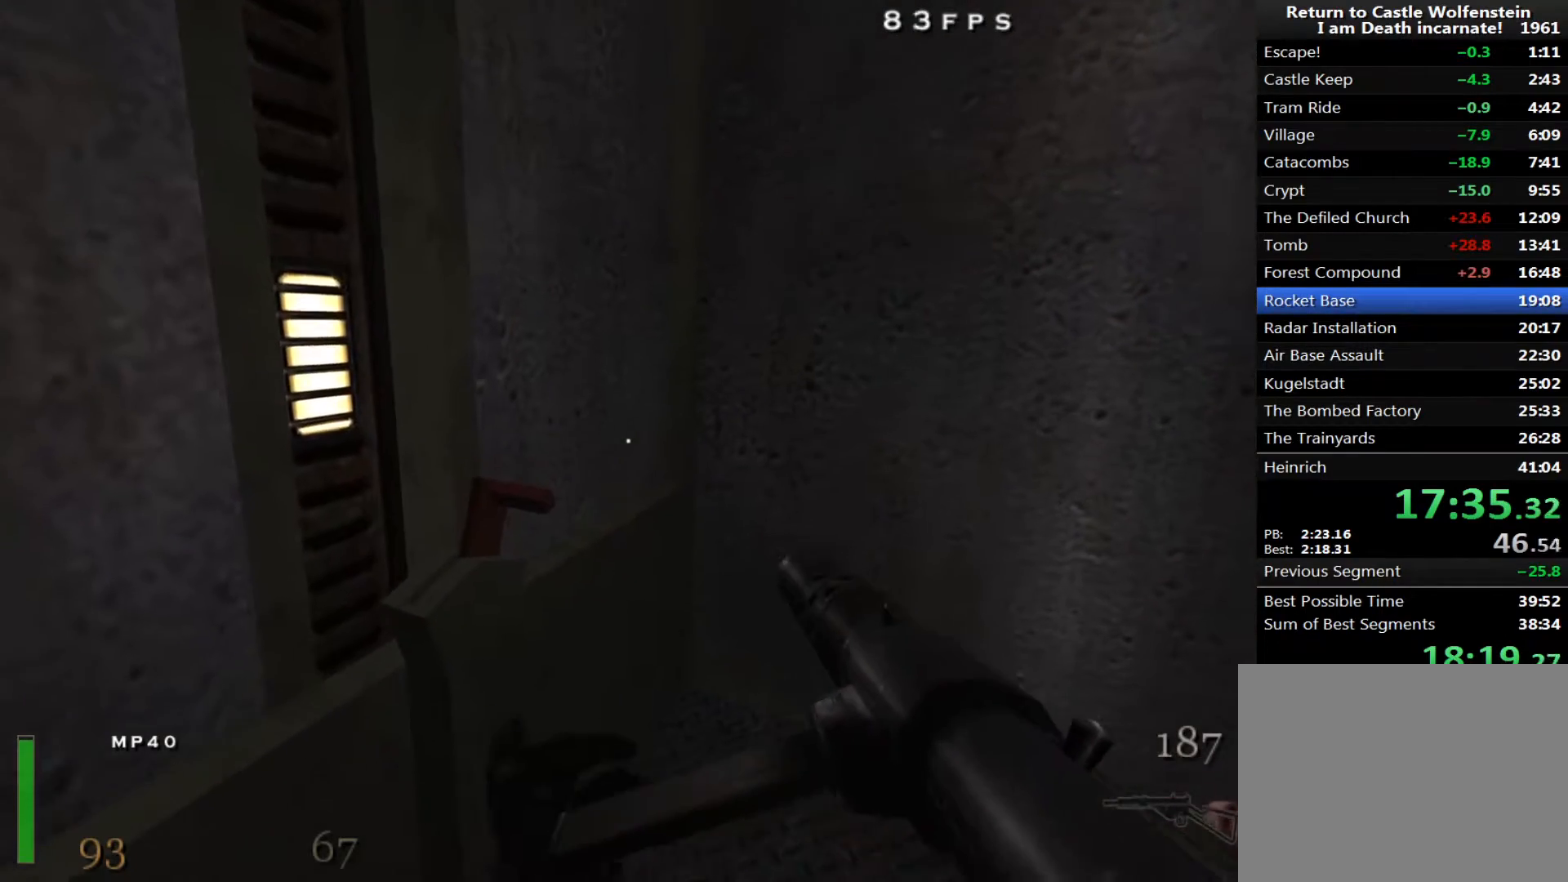
{"keys": [], "mouse": [], "events": [[17, "s", "down"], [67, "d", "down"], [117, "d", "up"], [117, "s", "up"]]}
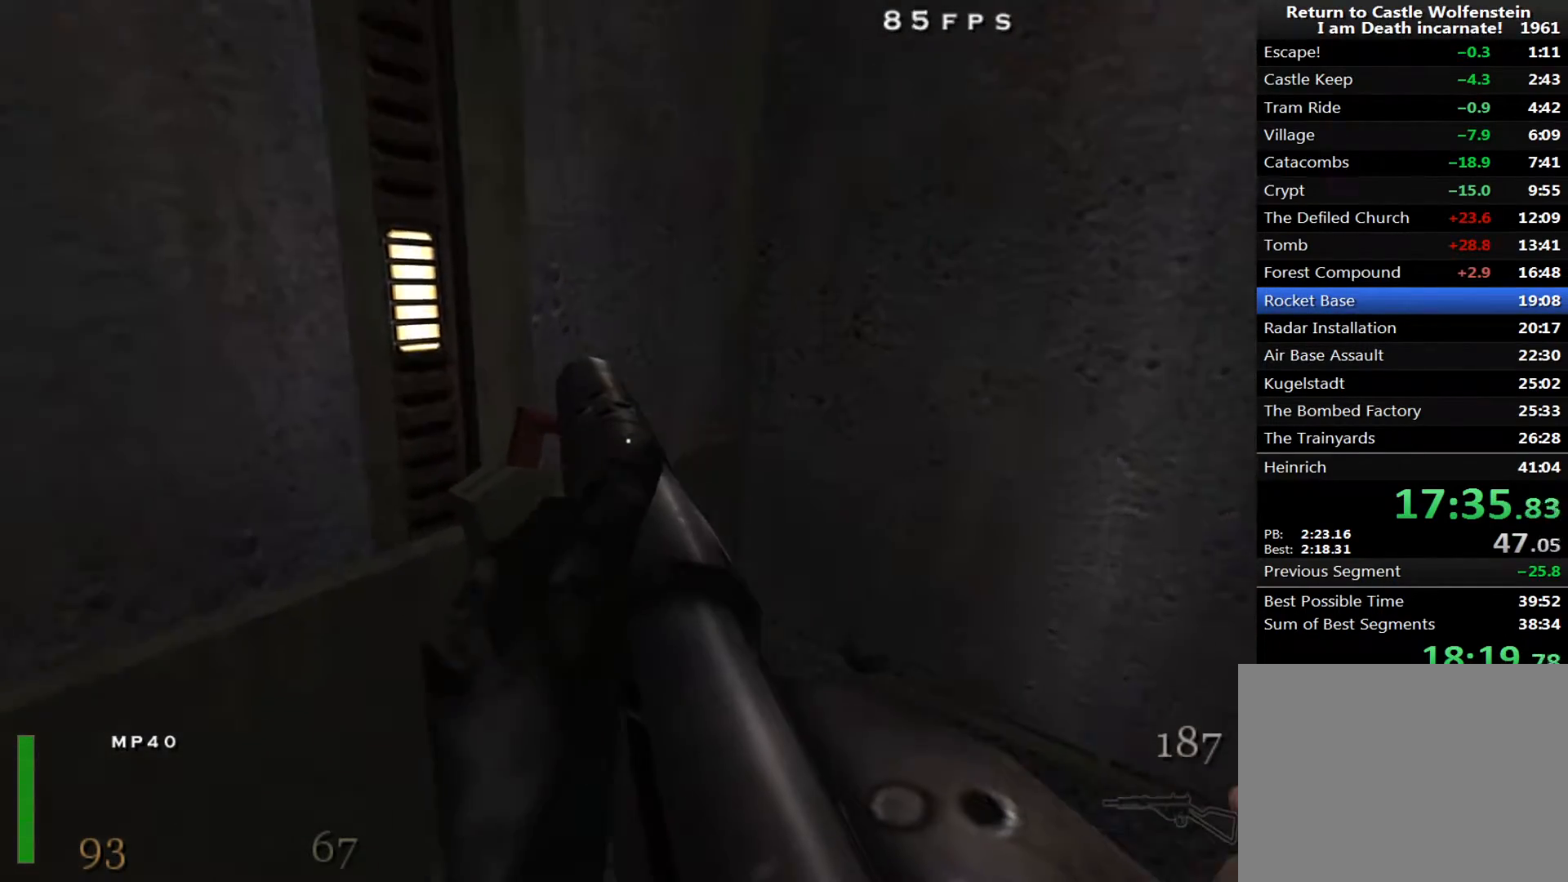
{"keys": ["f"], "mouse": [], "events": [[217, "f", "down"], [267, "f", "up"], [367, "f", "down"], [400, "f", "up"], [500, "f", "down"]]}
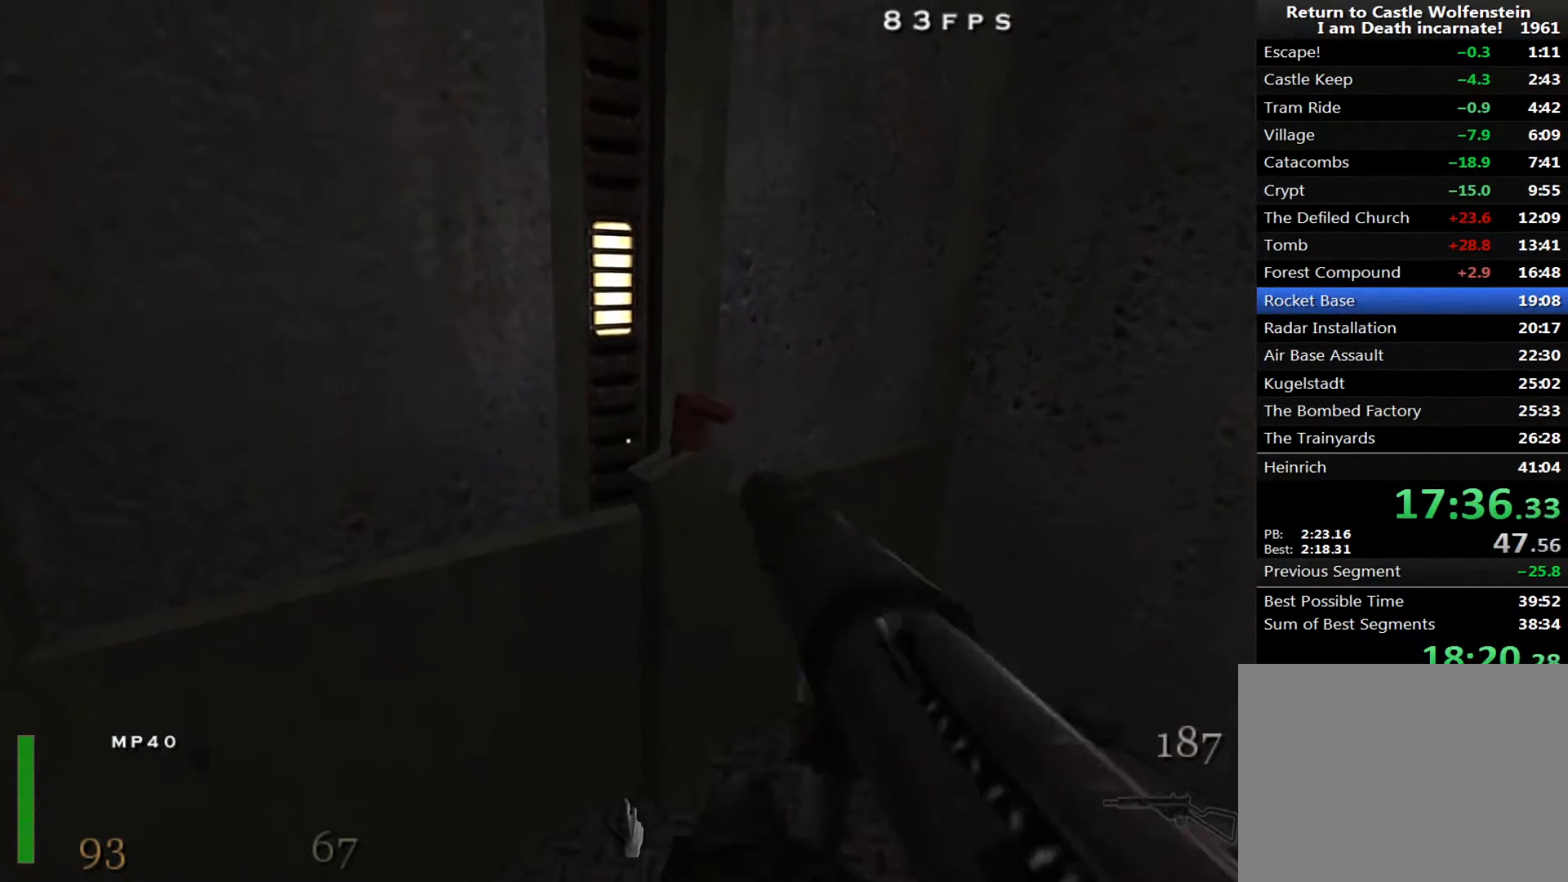
{"keys": ["w"], "mouse": [], "events": [[50, "f", "up"], [133, "f", "down"], [183, "f", "up"], [283, "f", "down"], [333, "f", "up"], [417, "f", "down"], [467, "f", "up"], [467, "w", "down"]]}
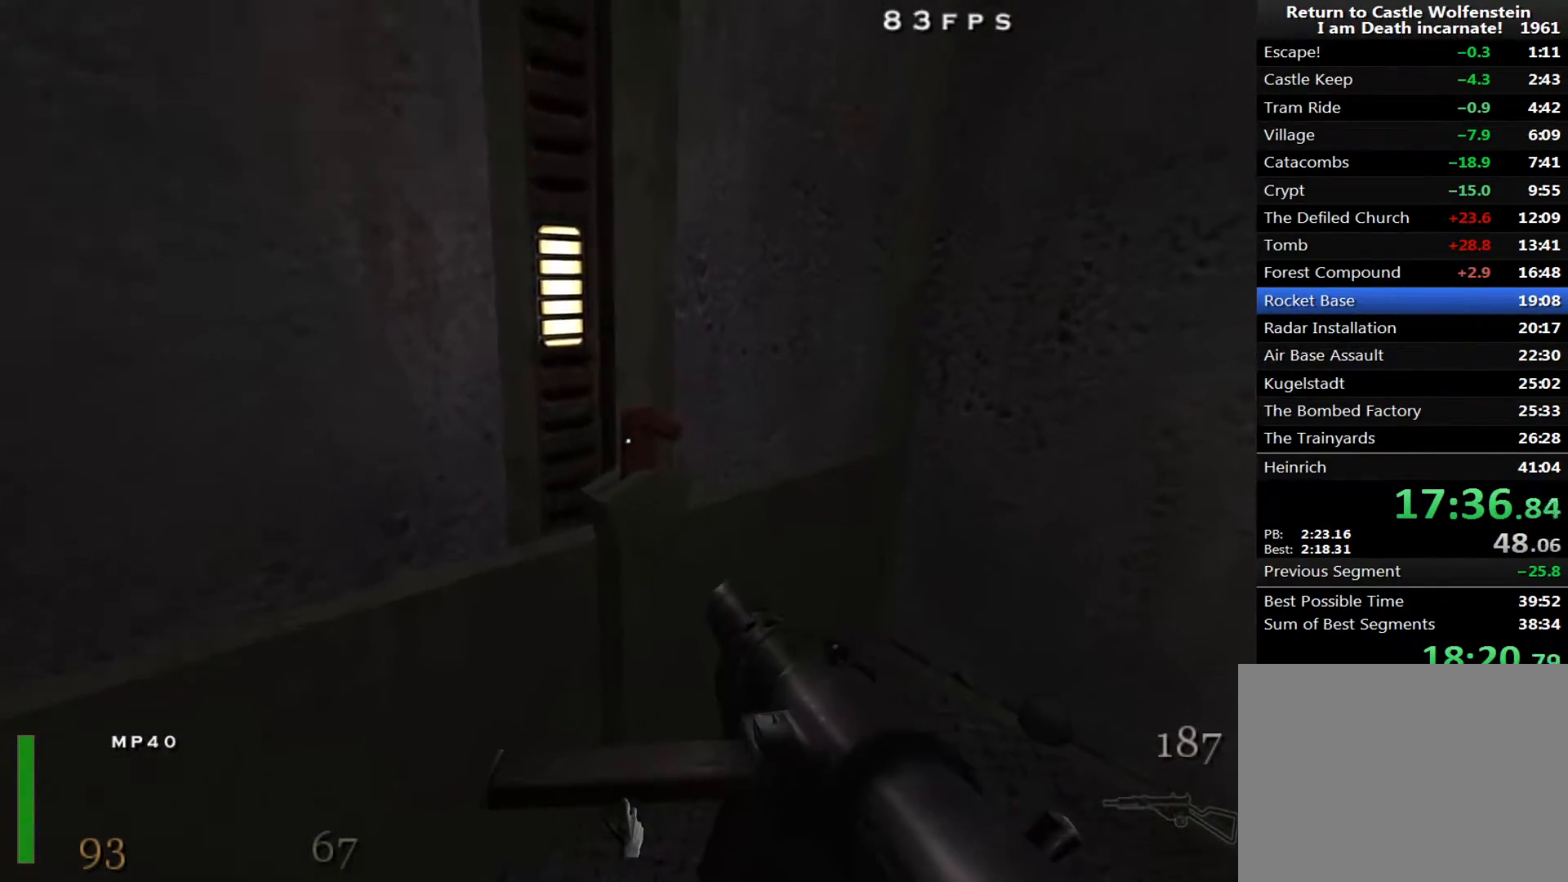
{"keys": [], "mouse": [], "events": [[100, "f", "down"], [100, "w", "up"], [150, "f", "up"], [250, "f", "down"], [300, "f", "up"], [383, "f", "down"], [433, "f", "up"]]}
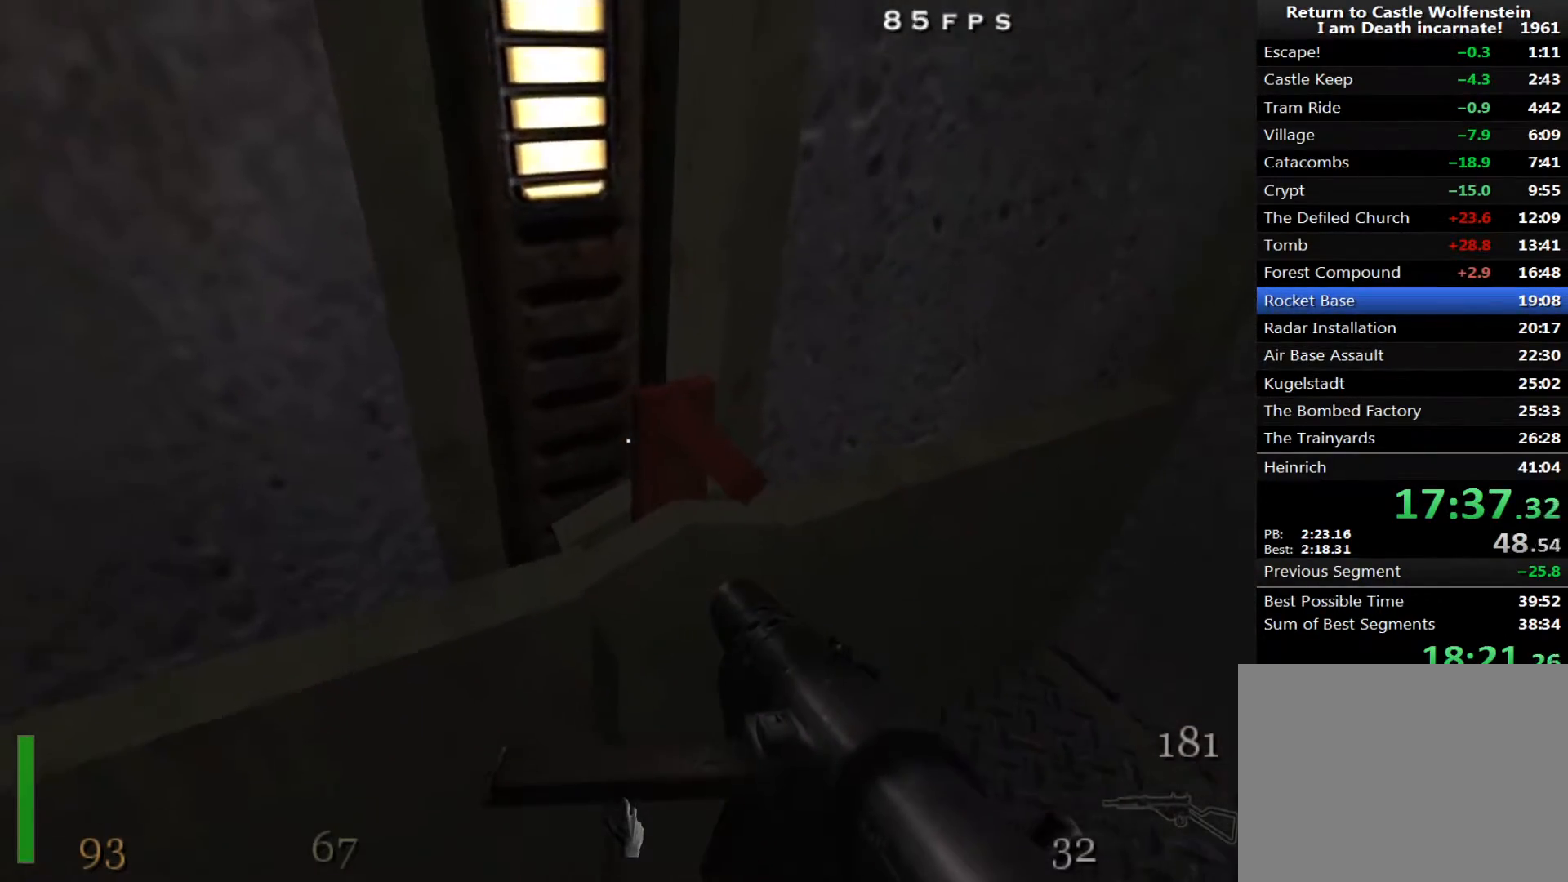
{"keys": ["space"], "mouse": [], "events": [[33, "f", "down"], [117, "f", "up"], [217, "f", "down"], [267, "f", "up"], [450, "space", "down"]]}
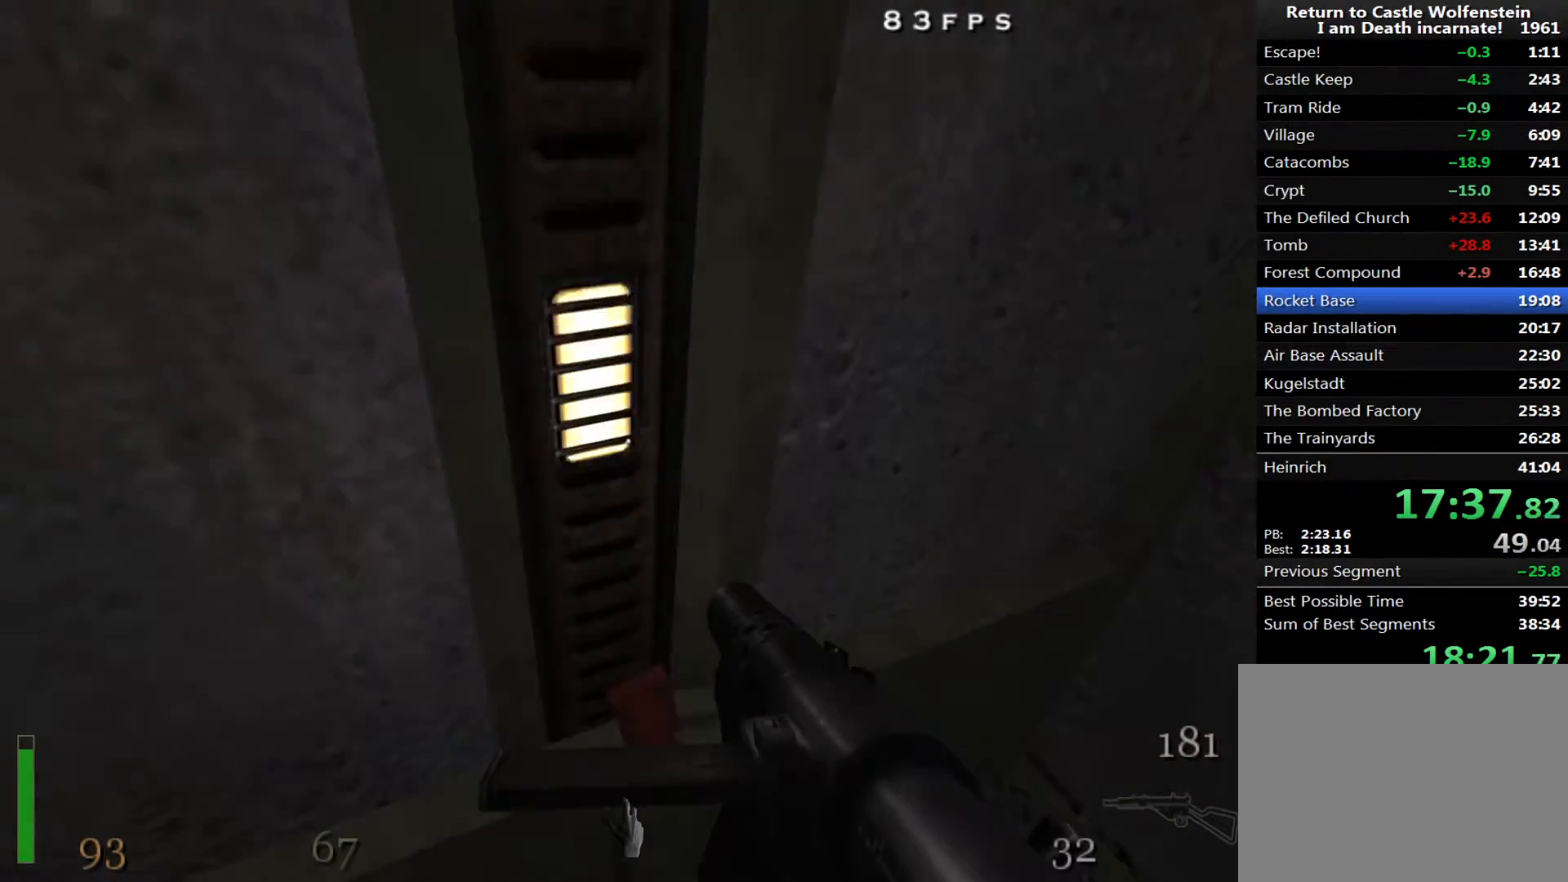
{"keys": [], "mouse": [], "events": [[50, "space", "up"], [50, "w", "down"], [367, "w", "up"]]}
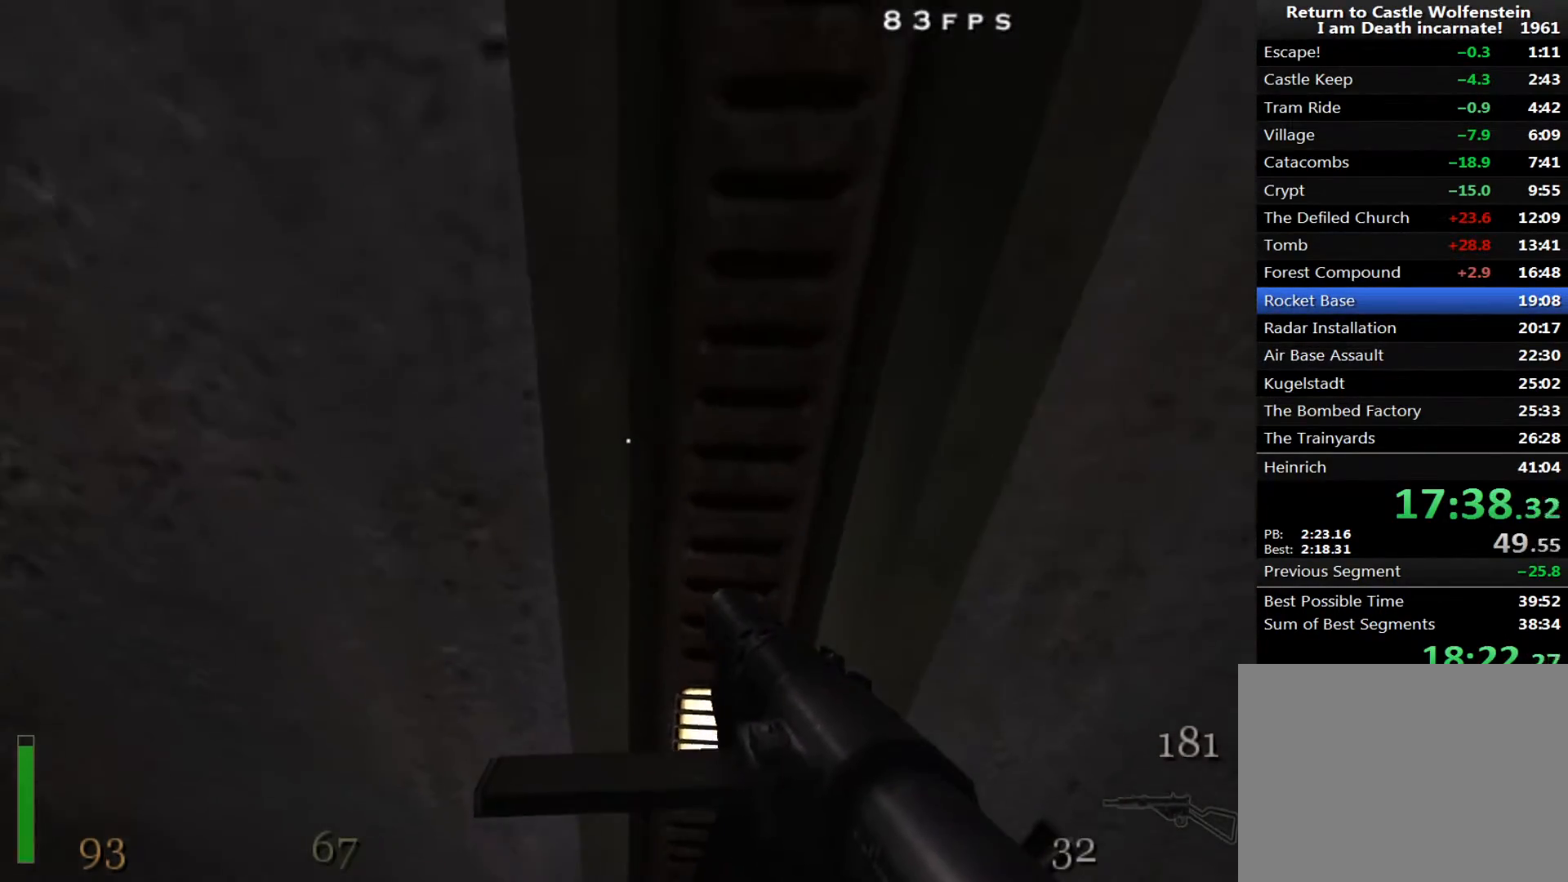
{"keys": [], "mouse": [], "events": [[200, "w", "down"], [300, "w", "up"]]}
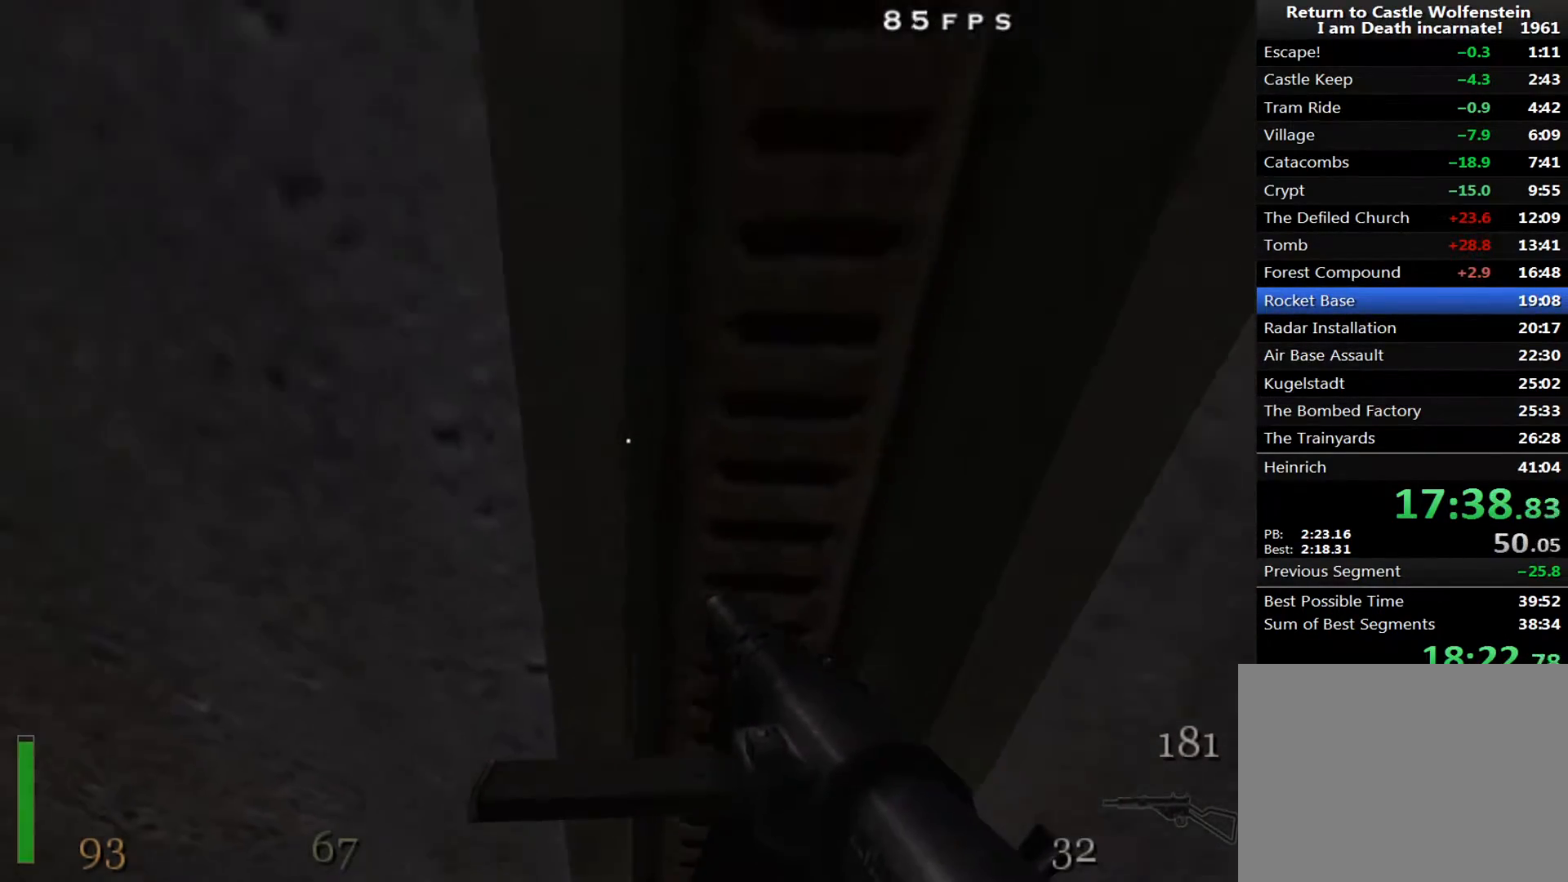
{"keys": [], "mouse": [], "events": []}
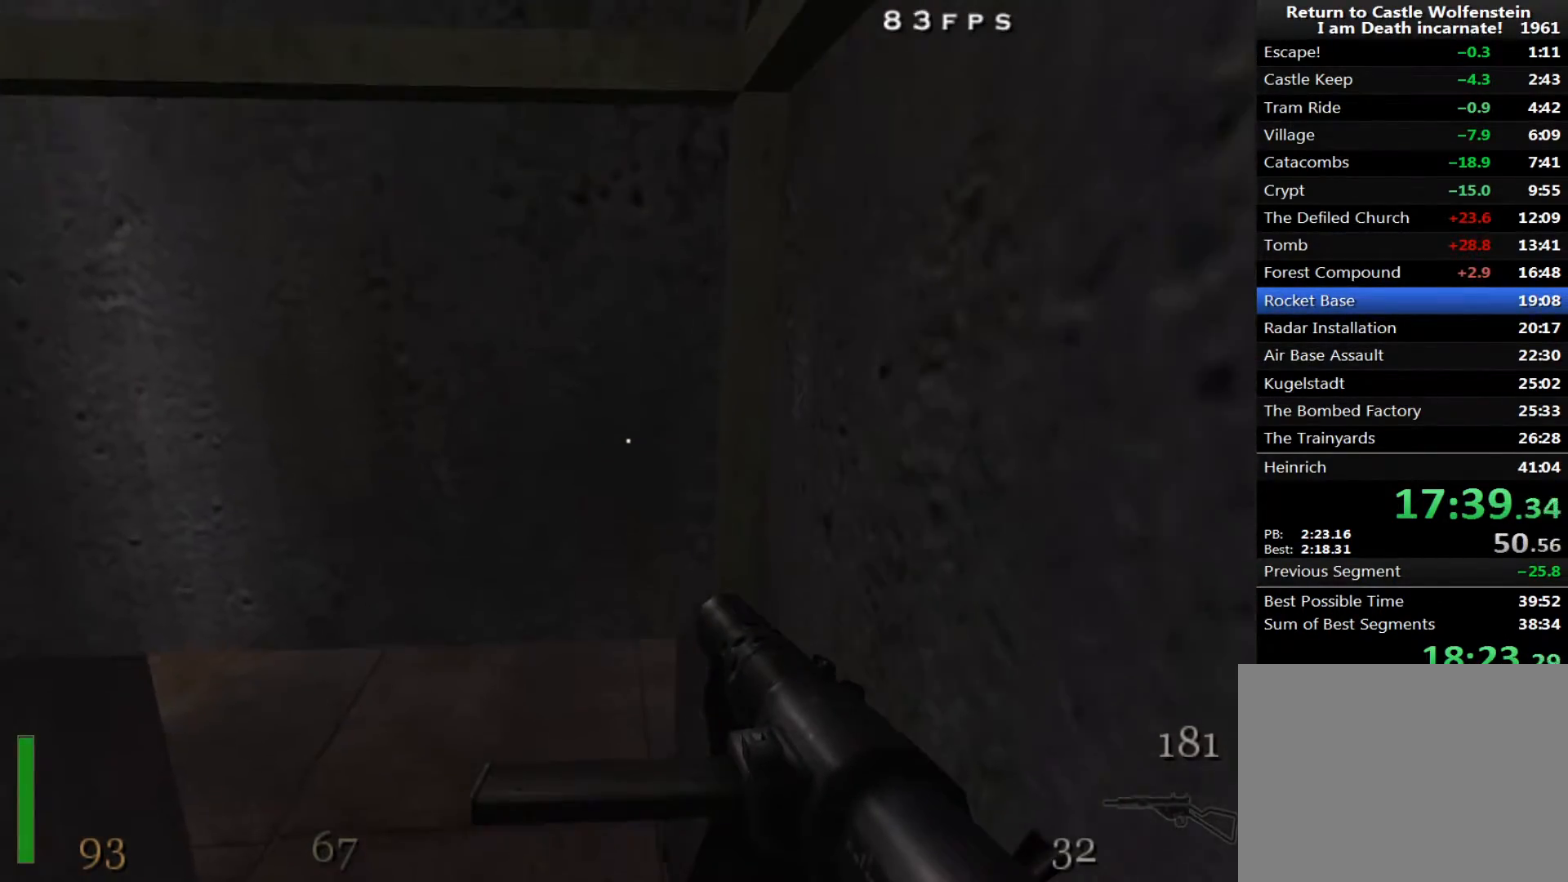
{"keys": ["d", "s"], "mouse": ["right"], "events": [[233, "mouse_right", "down"], [417, "d", "down"], [467, "s", "down"]]}
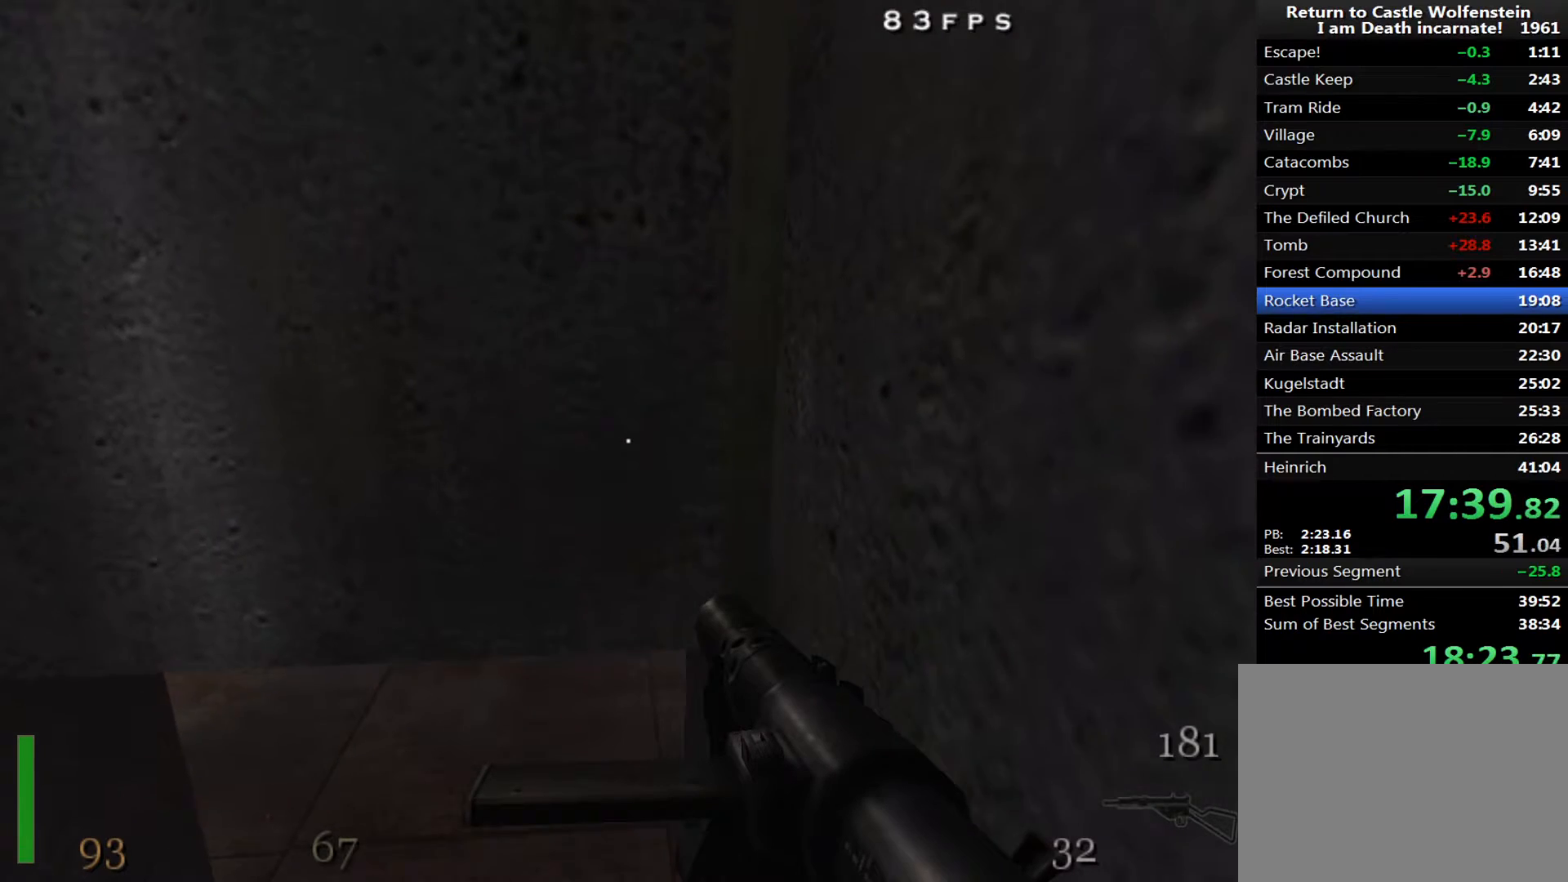
{"keys": [], "mouse": ["right"], "events": [[17, "s", "up"], [100, "d", "up"], [333, "s", "down"], [383, "d", "down"], [433, "s", "up"], [483, "d", "up"]]}
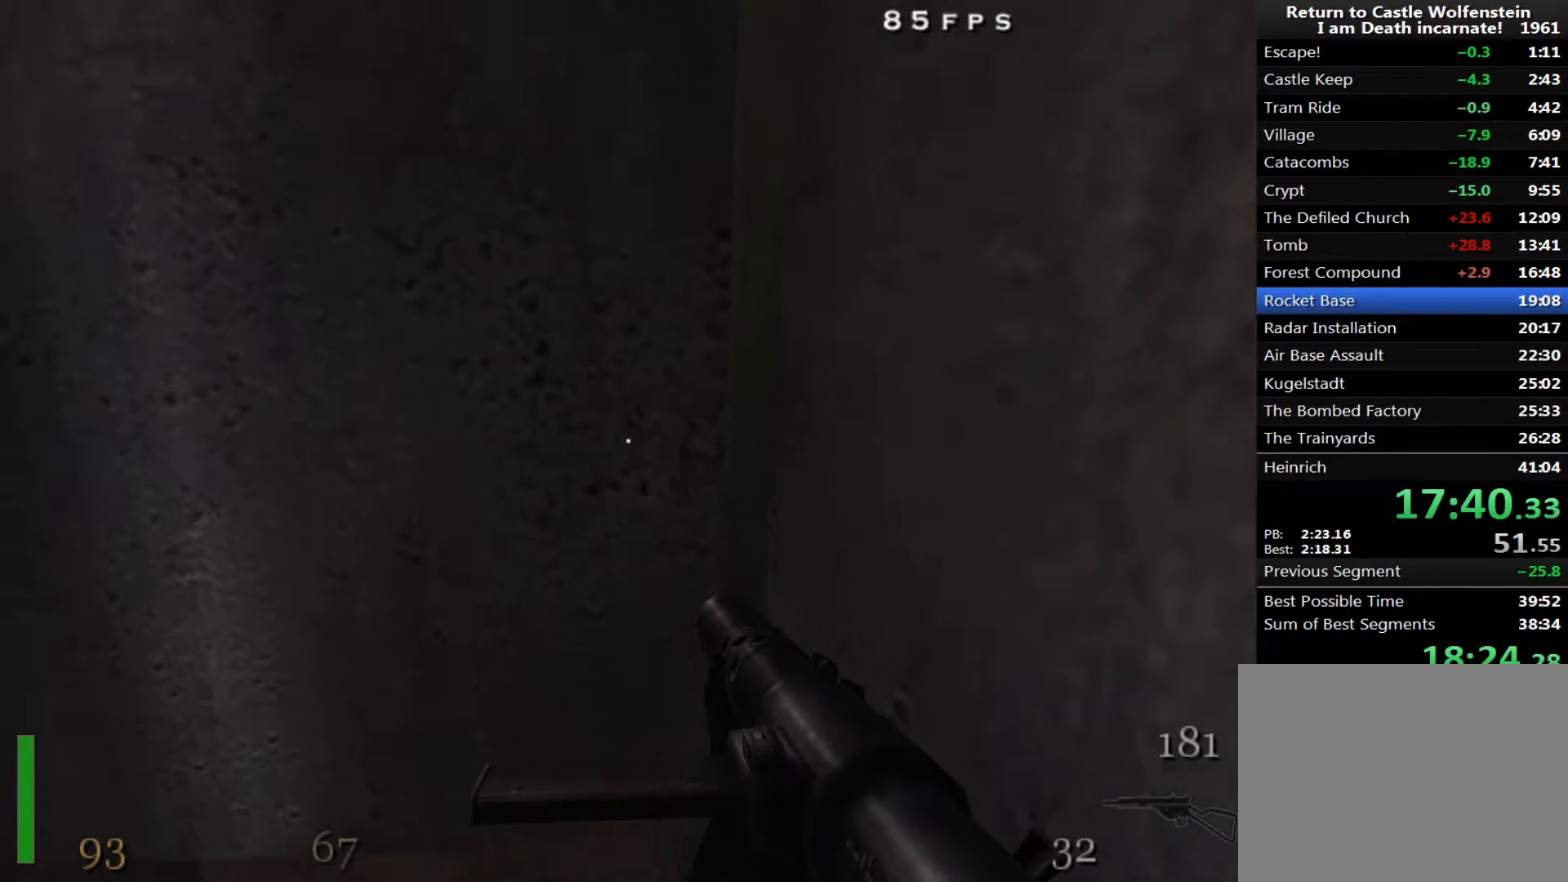
{"keys": [], "mouse": ["right"], "events": []}
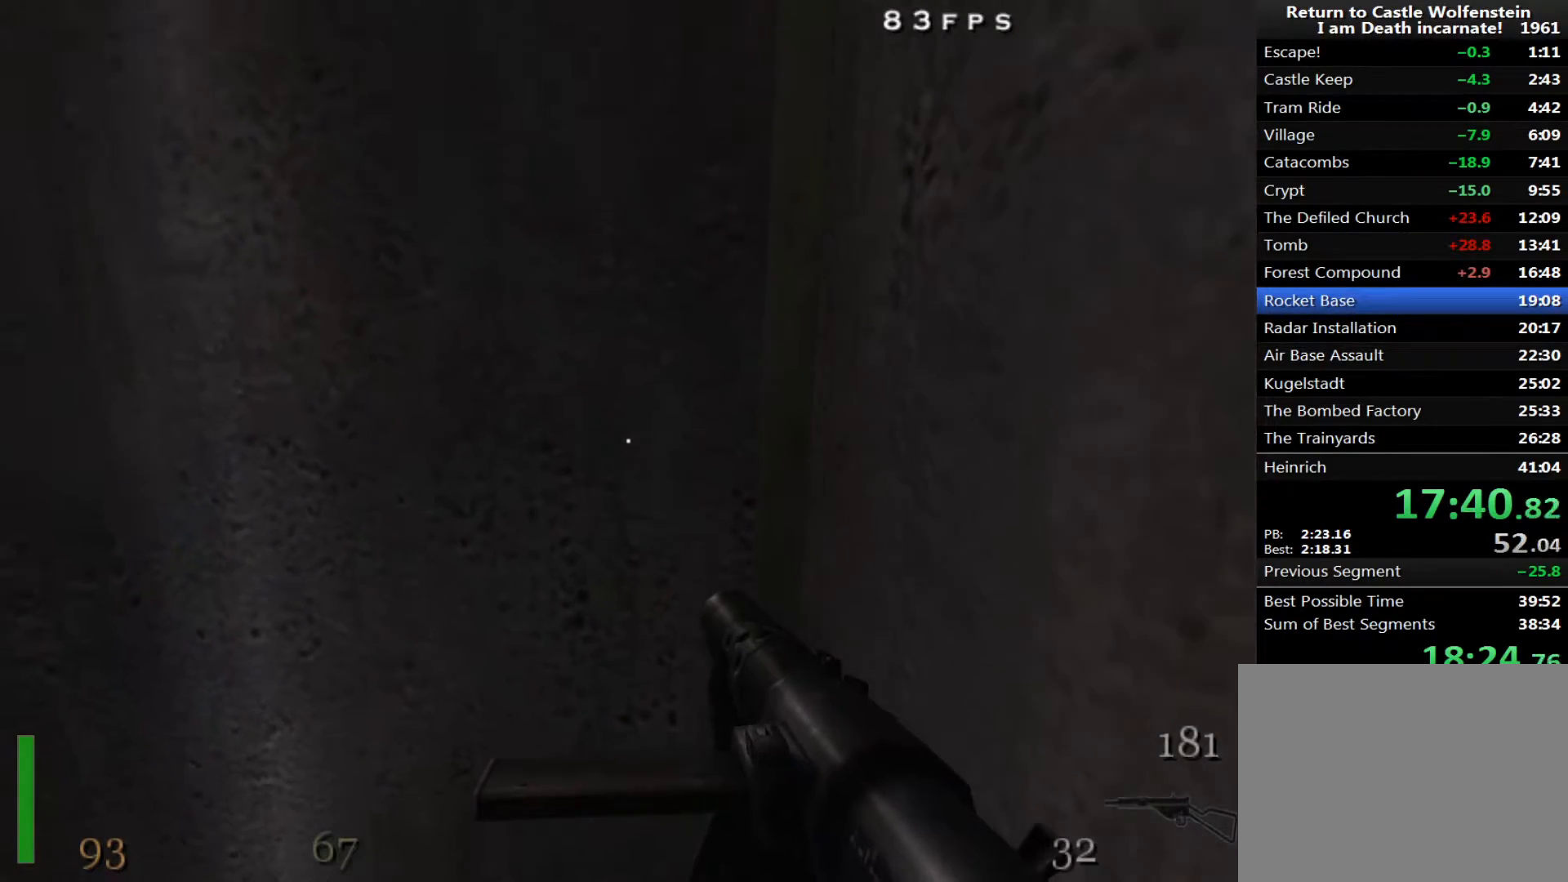
{"keys": [], "mouse": ["right"], "events": []}
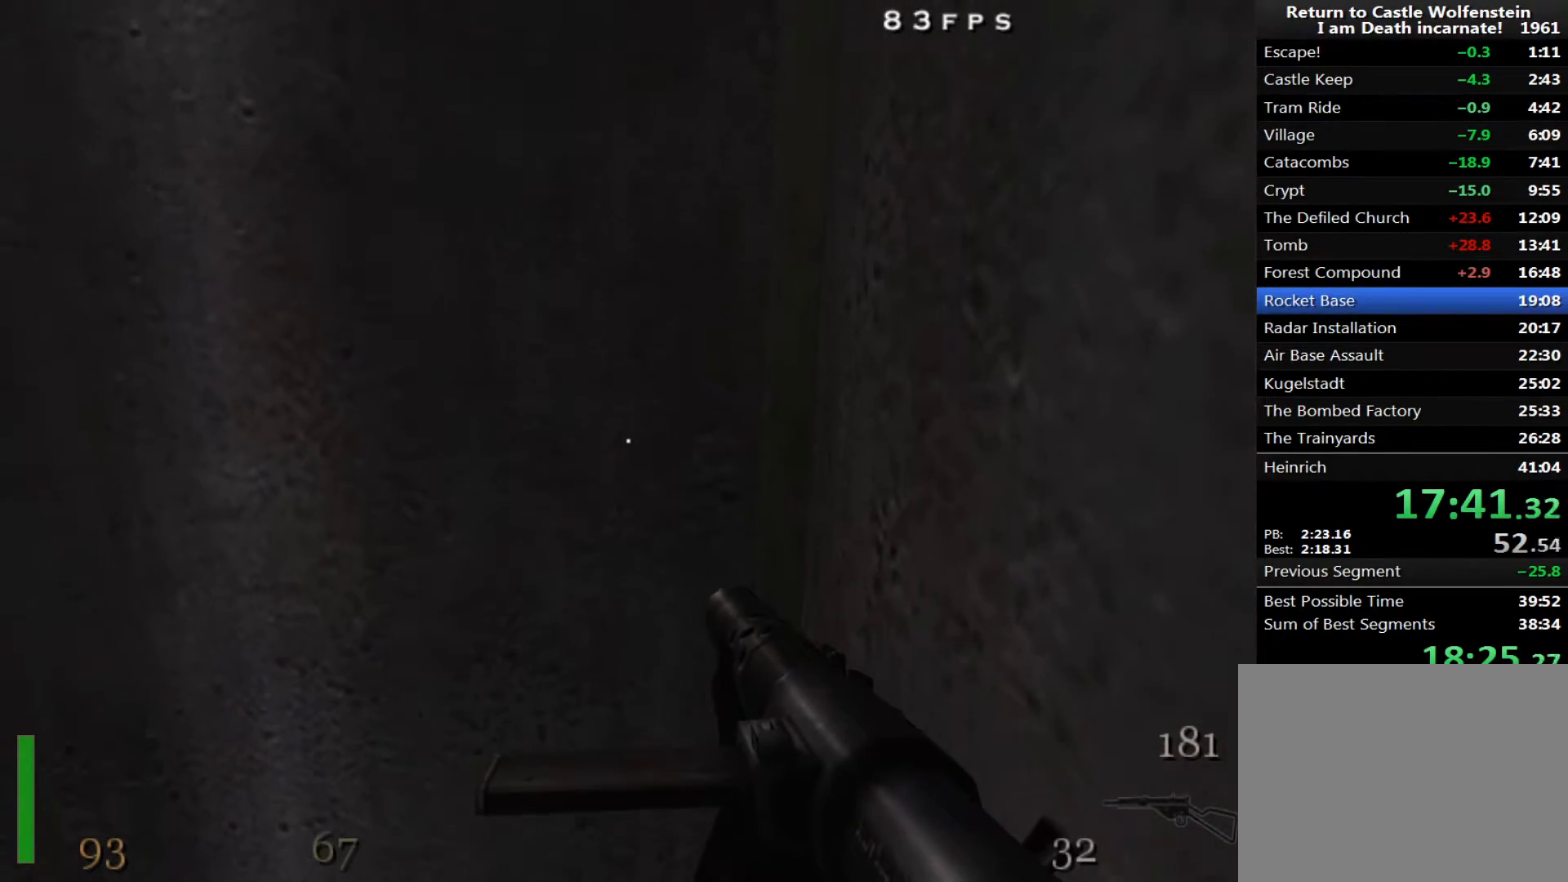
{"keys": [], "mouse": ["right"], "events": []}
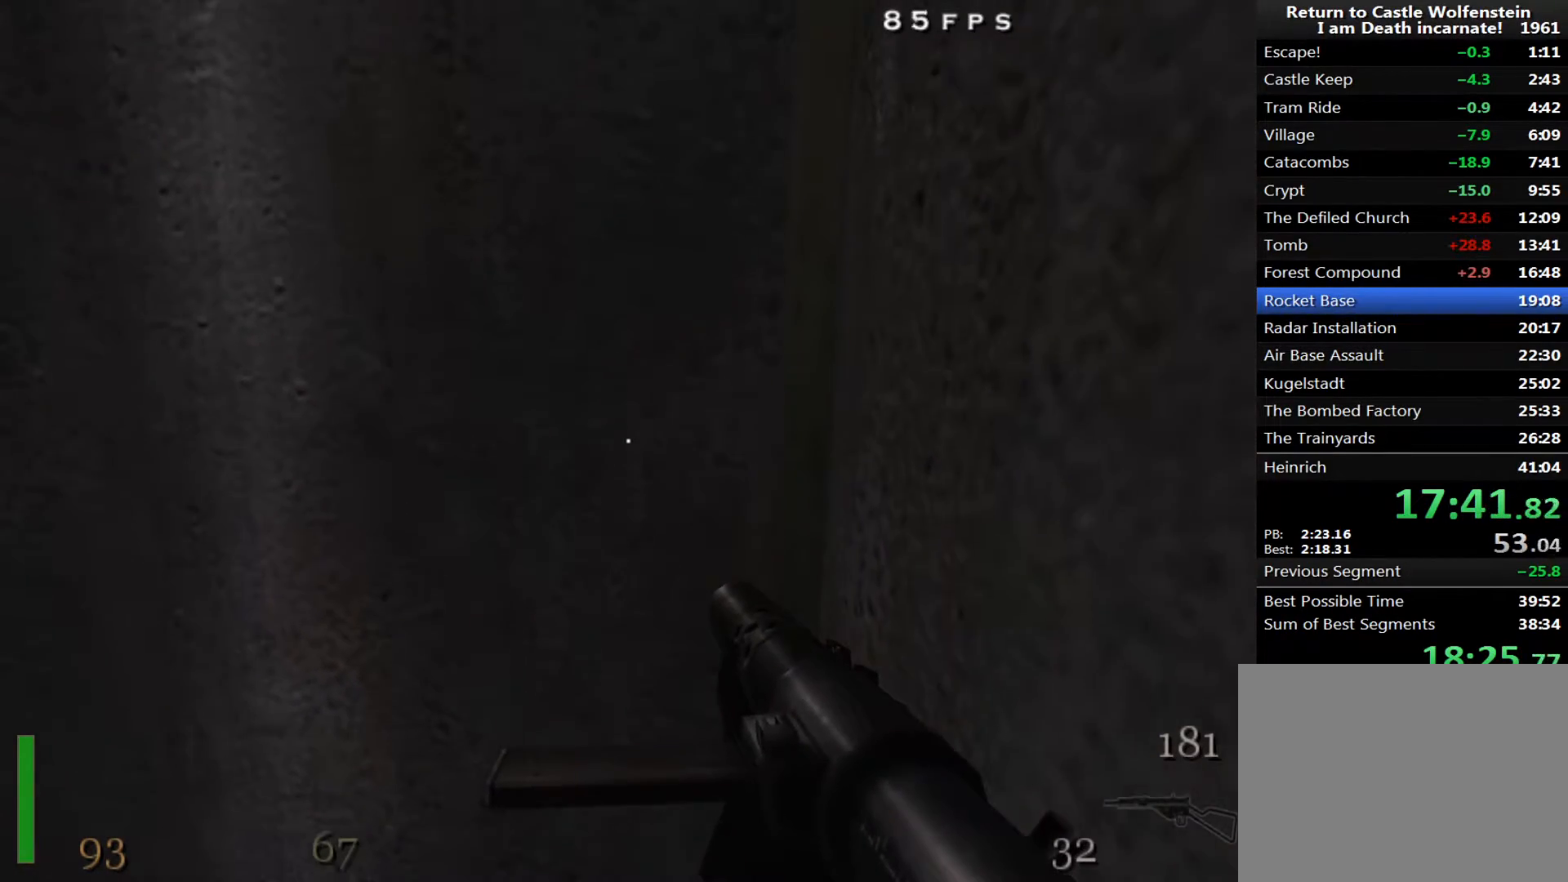
{"keys": [], "mouse": ["right"], "events": []}
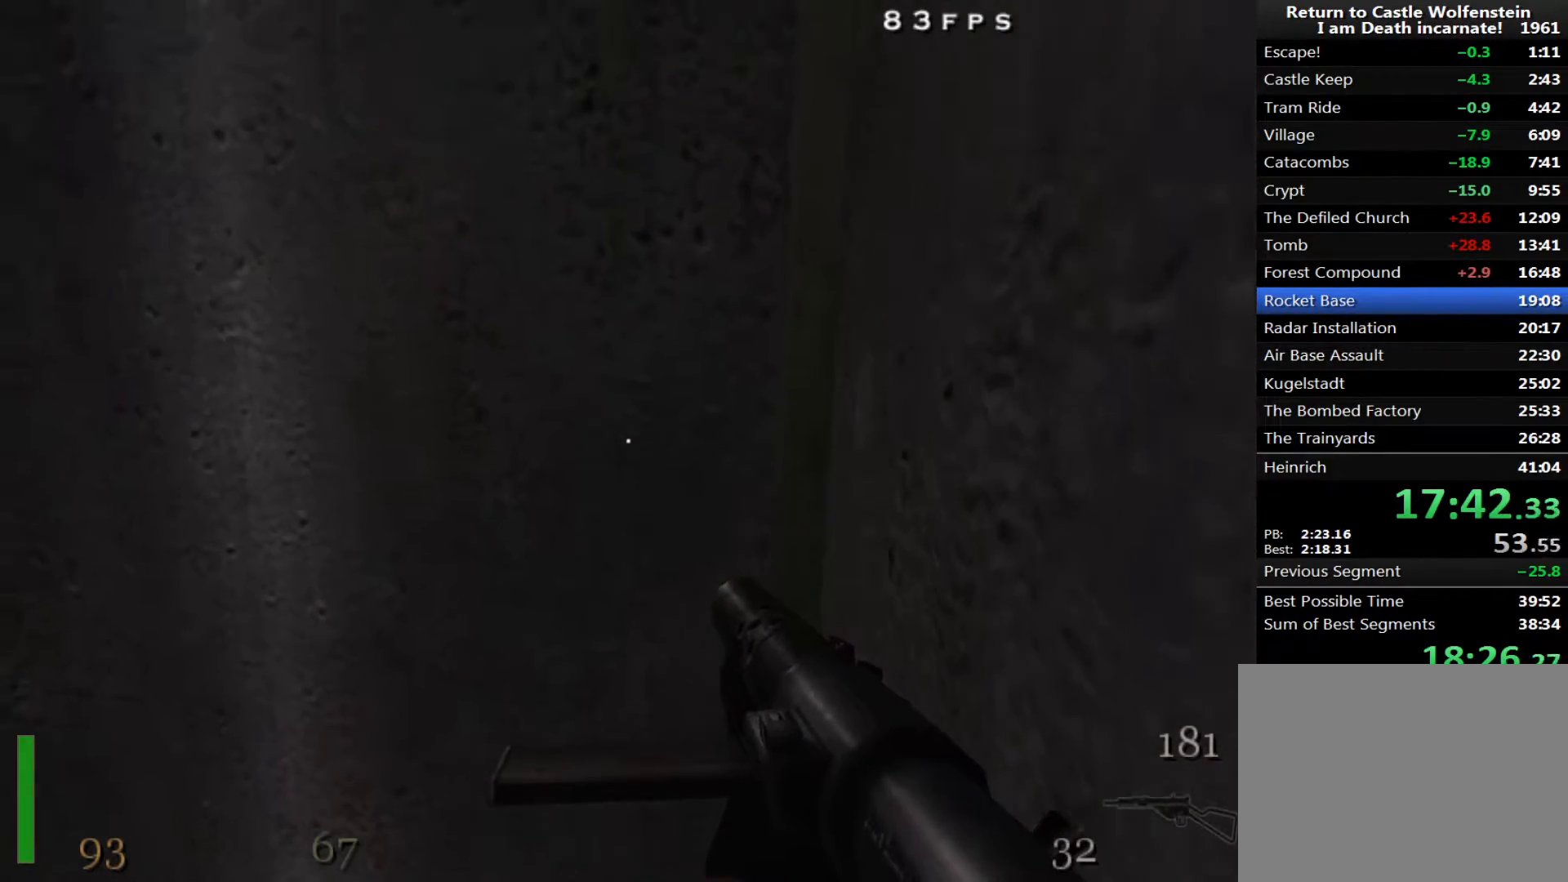
{"keys": [], "mouse": ["right"], "events": []}
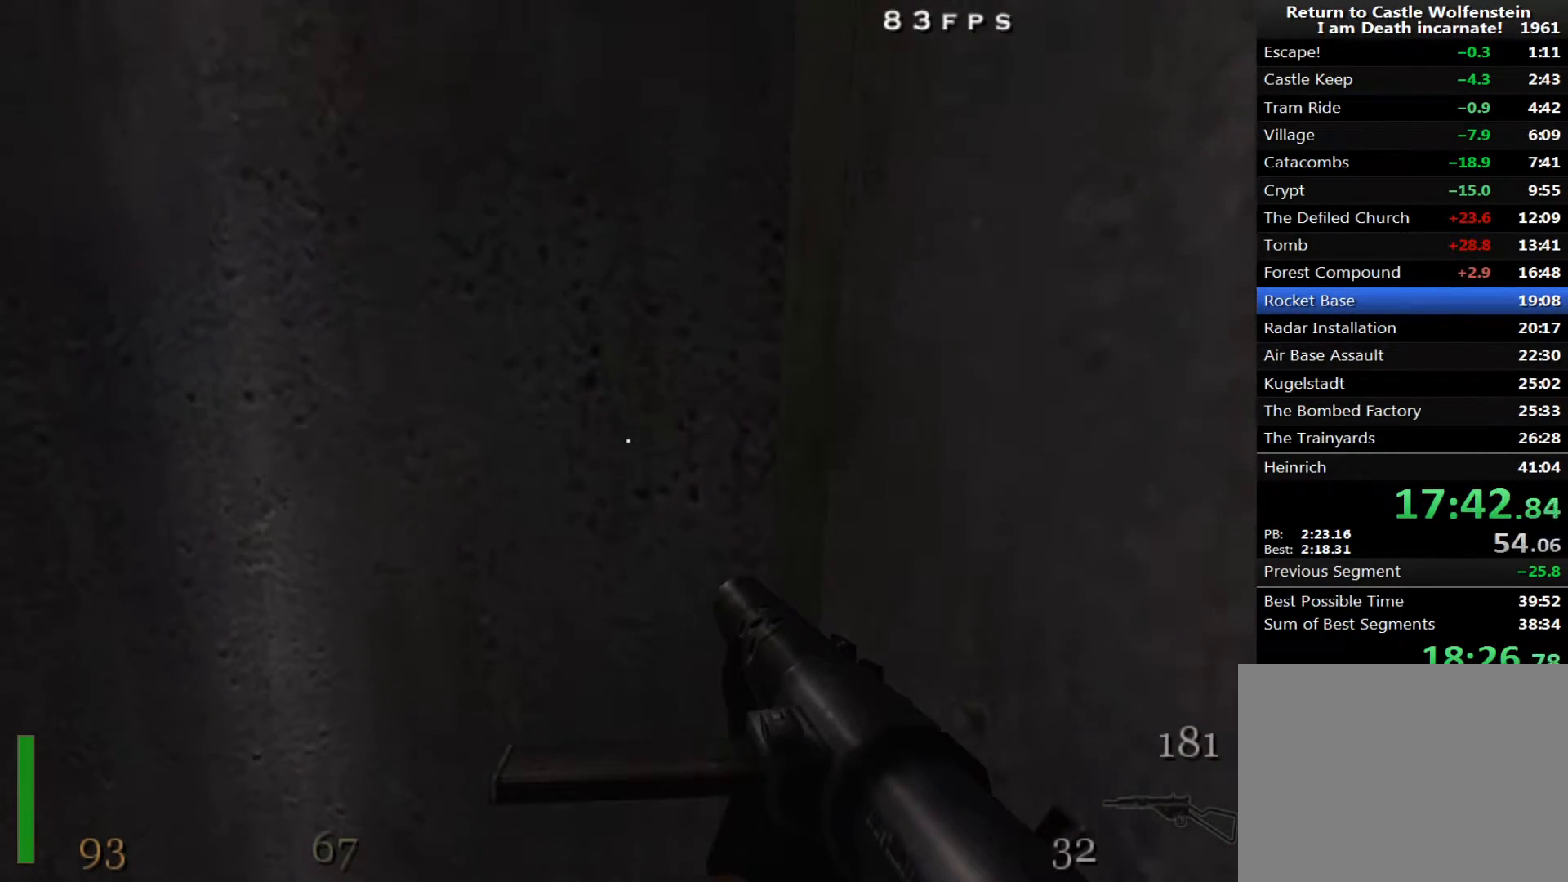
{"keys": [], "mouse": ["right"], "events": []}
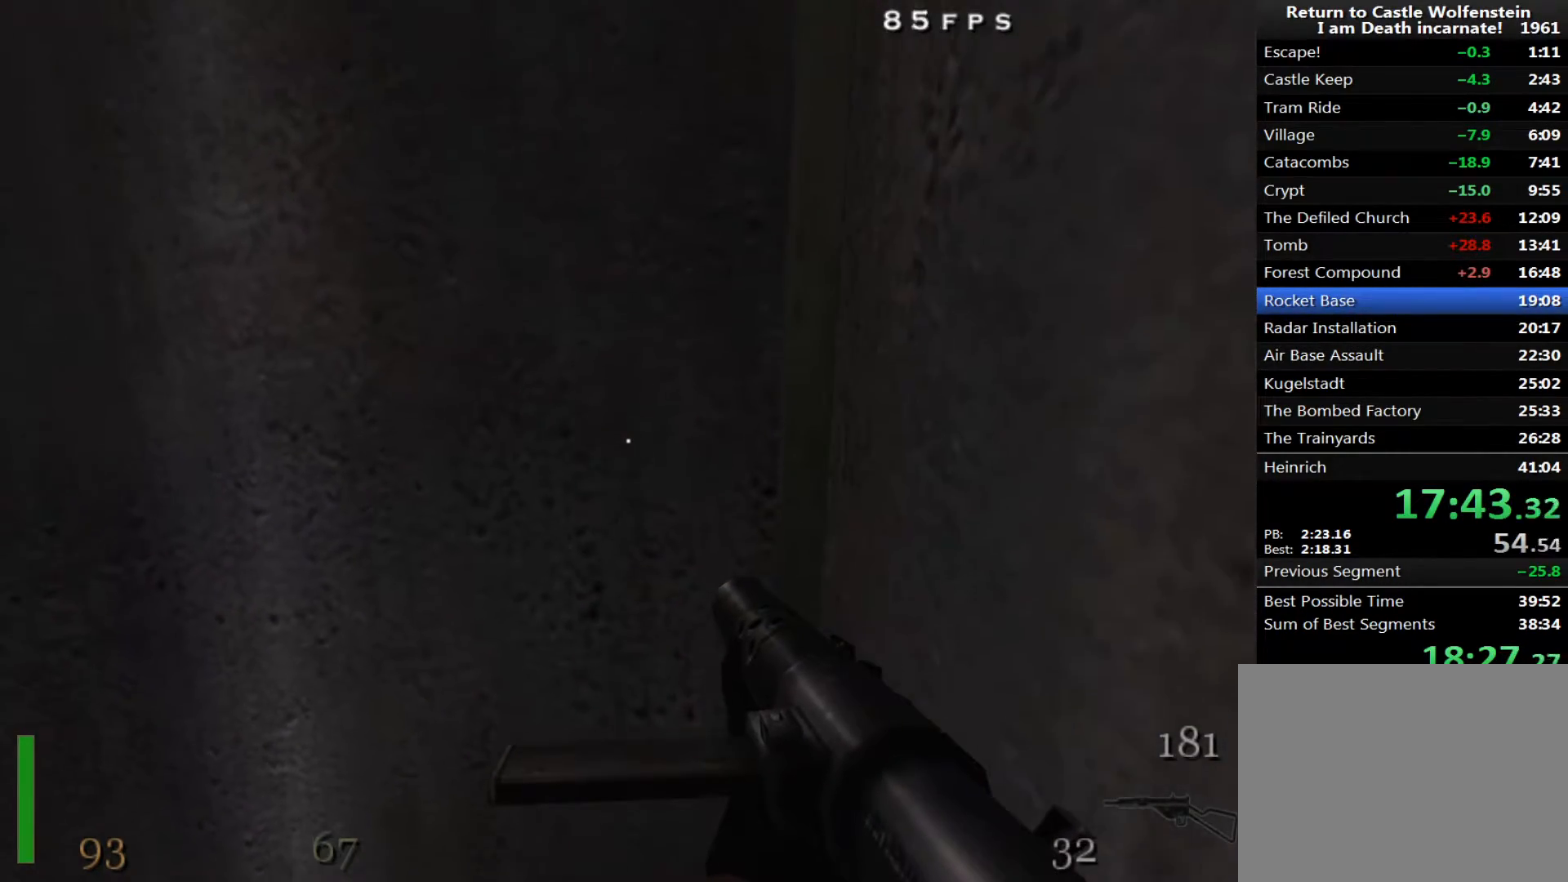
{"keys": [], "mouse": ["right"], "events": []}
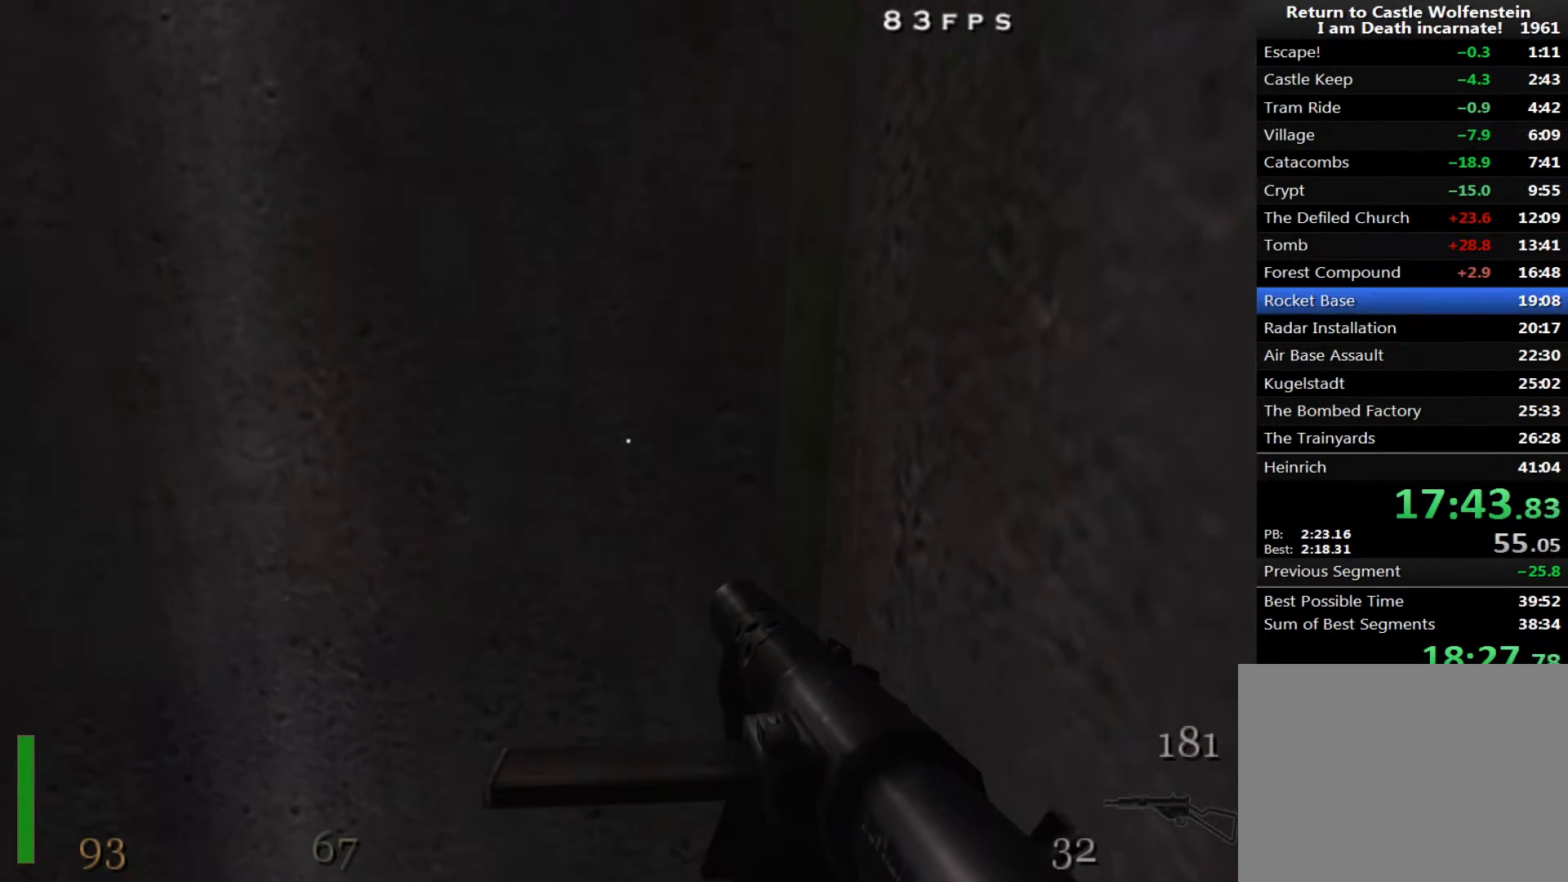
{"keys": [], "mouse": ["right"], "events": []}
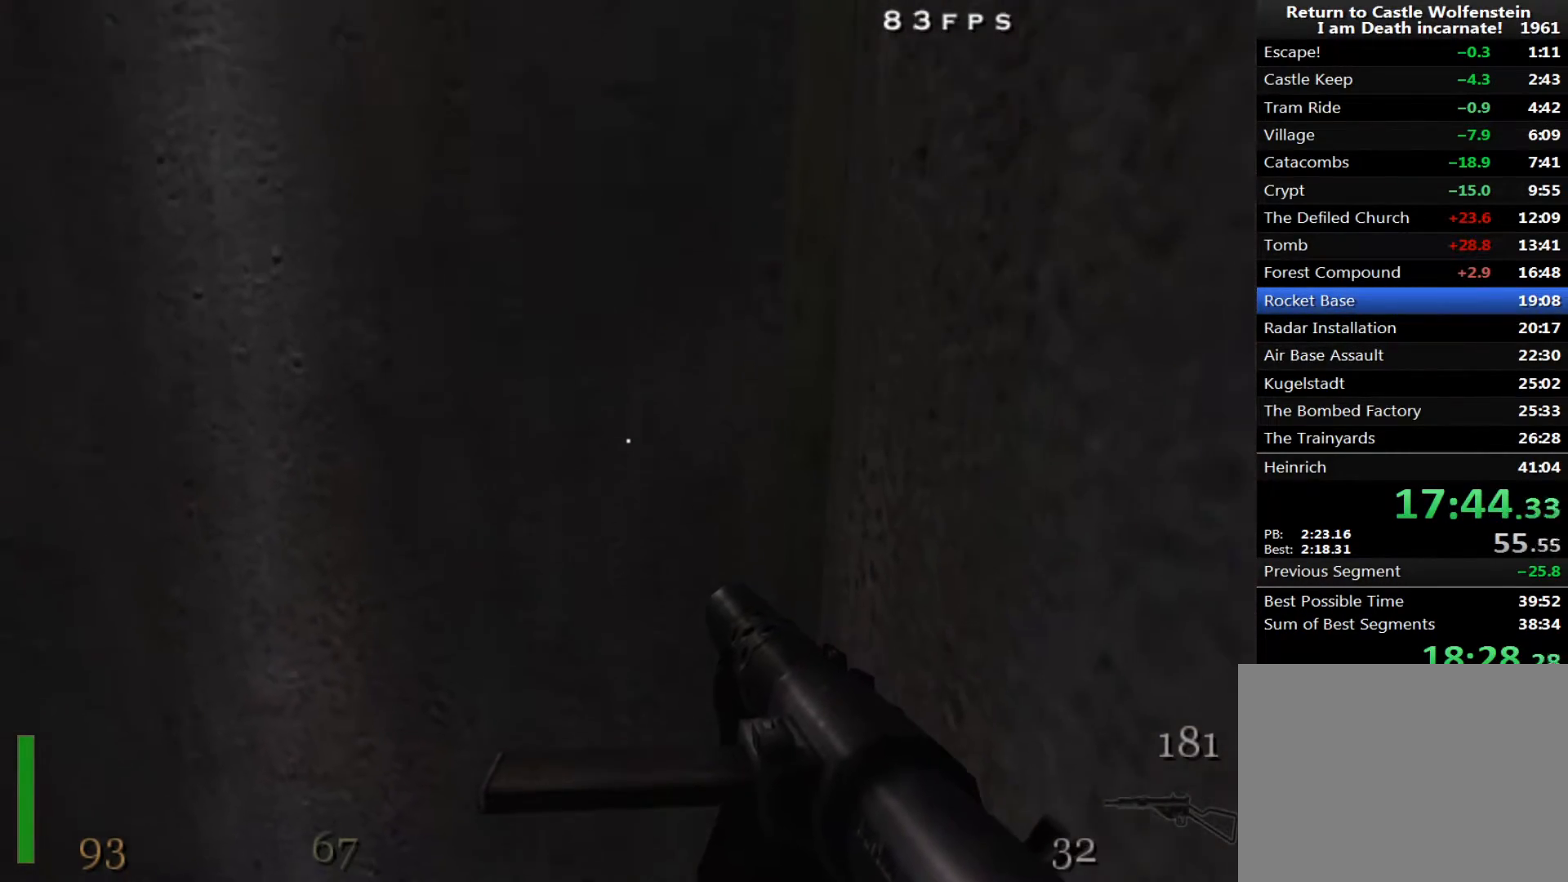
{"keys": [], "mouse": ["right"], "events": []}
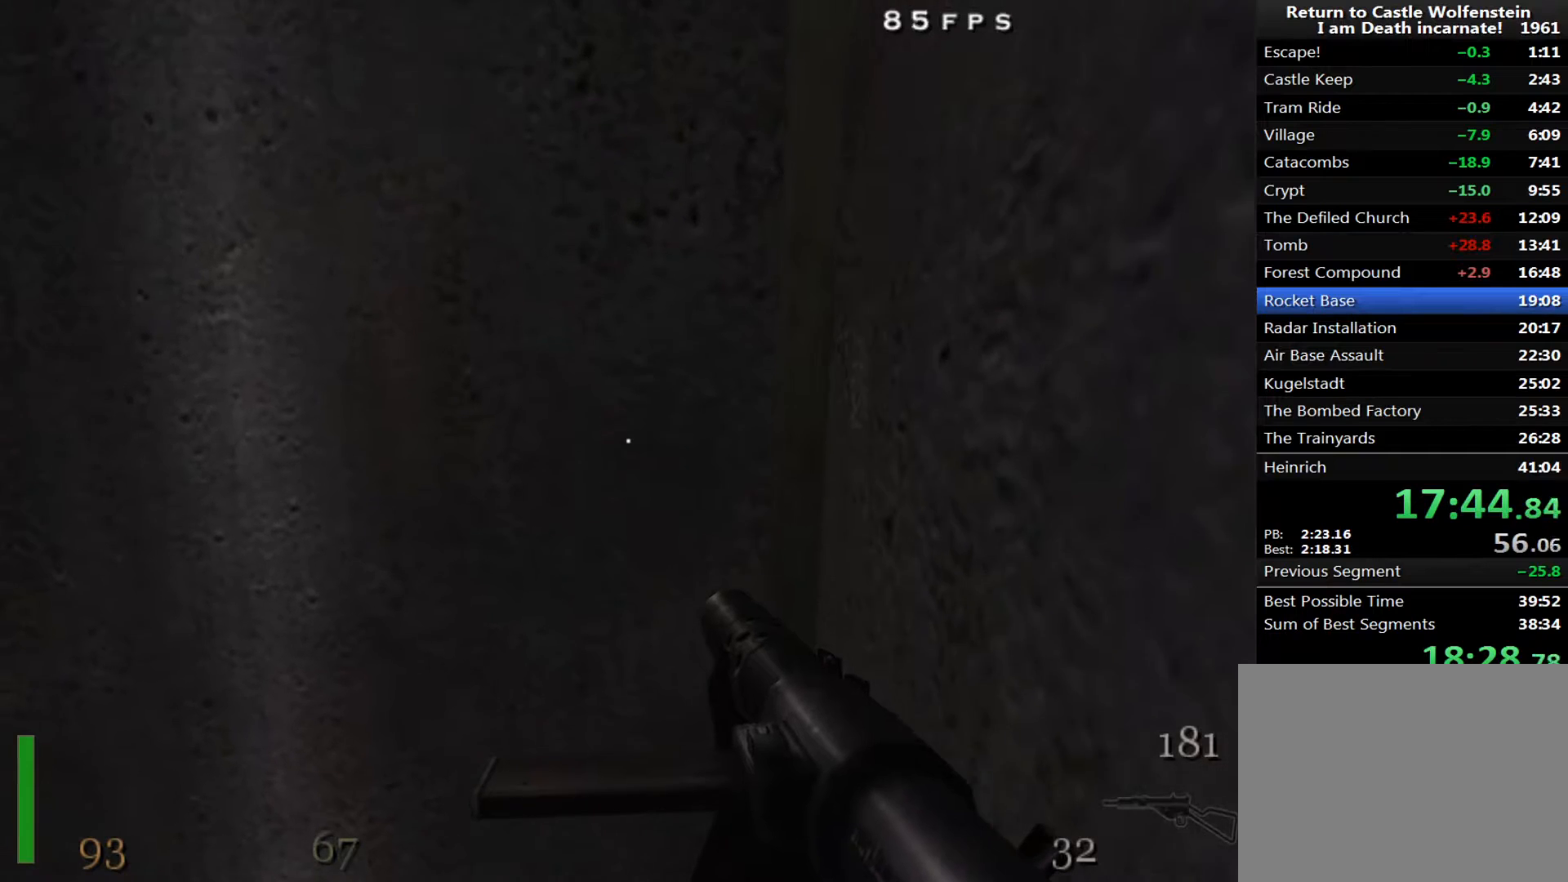
{"keys": [], "mouse": ["right"], "events": []}
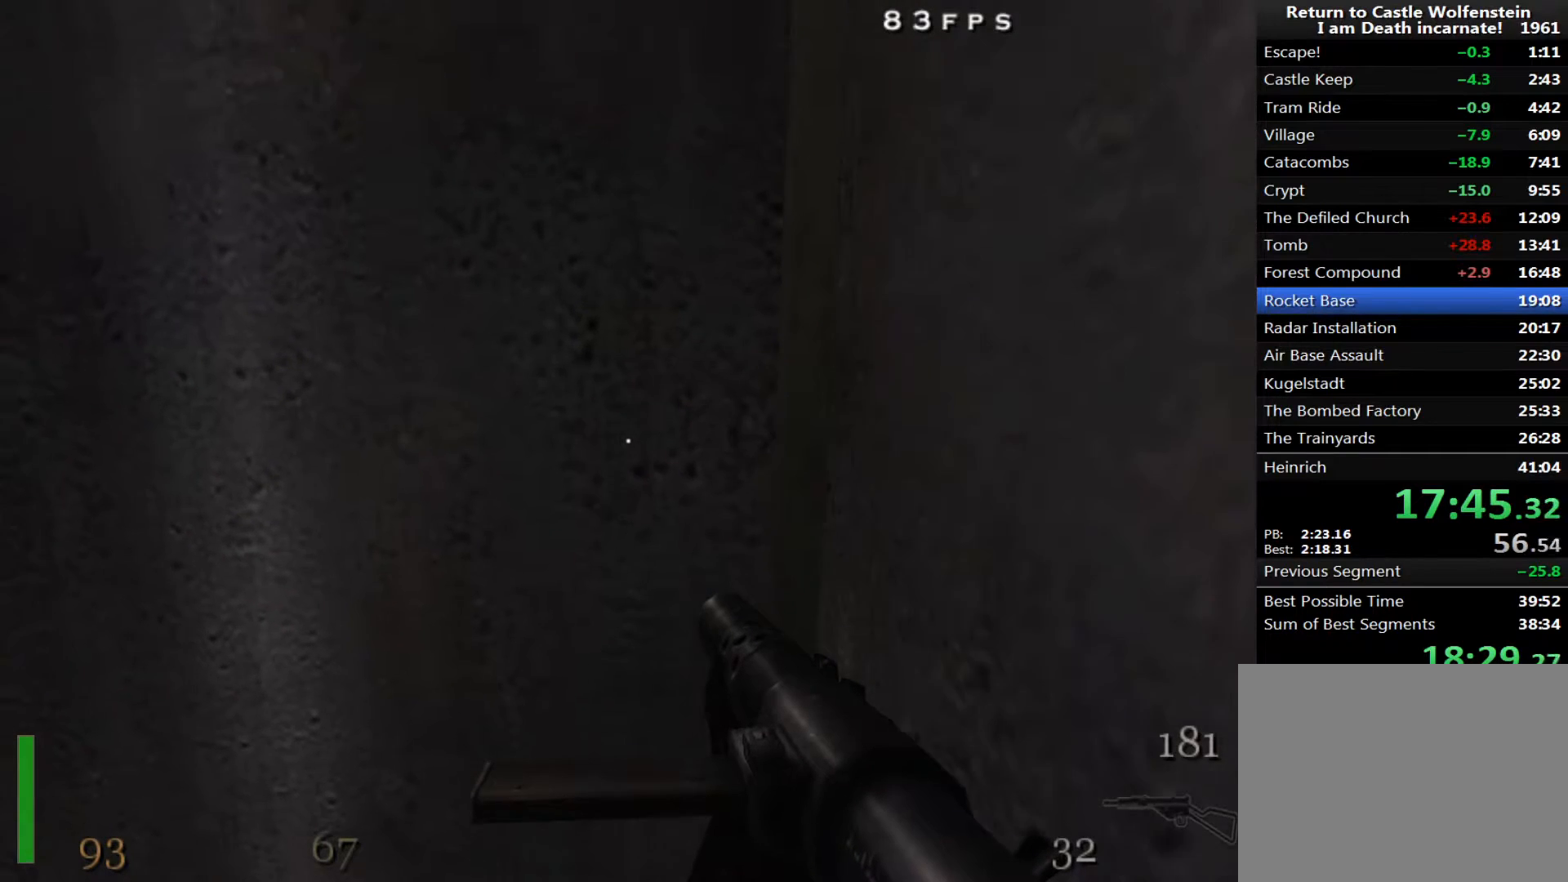
{"keys": [], "mouse": ["right"], "events": []}
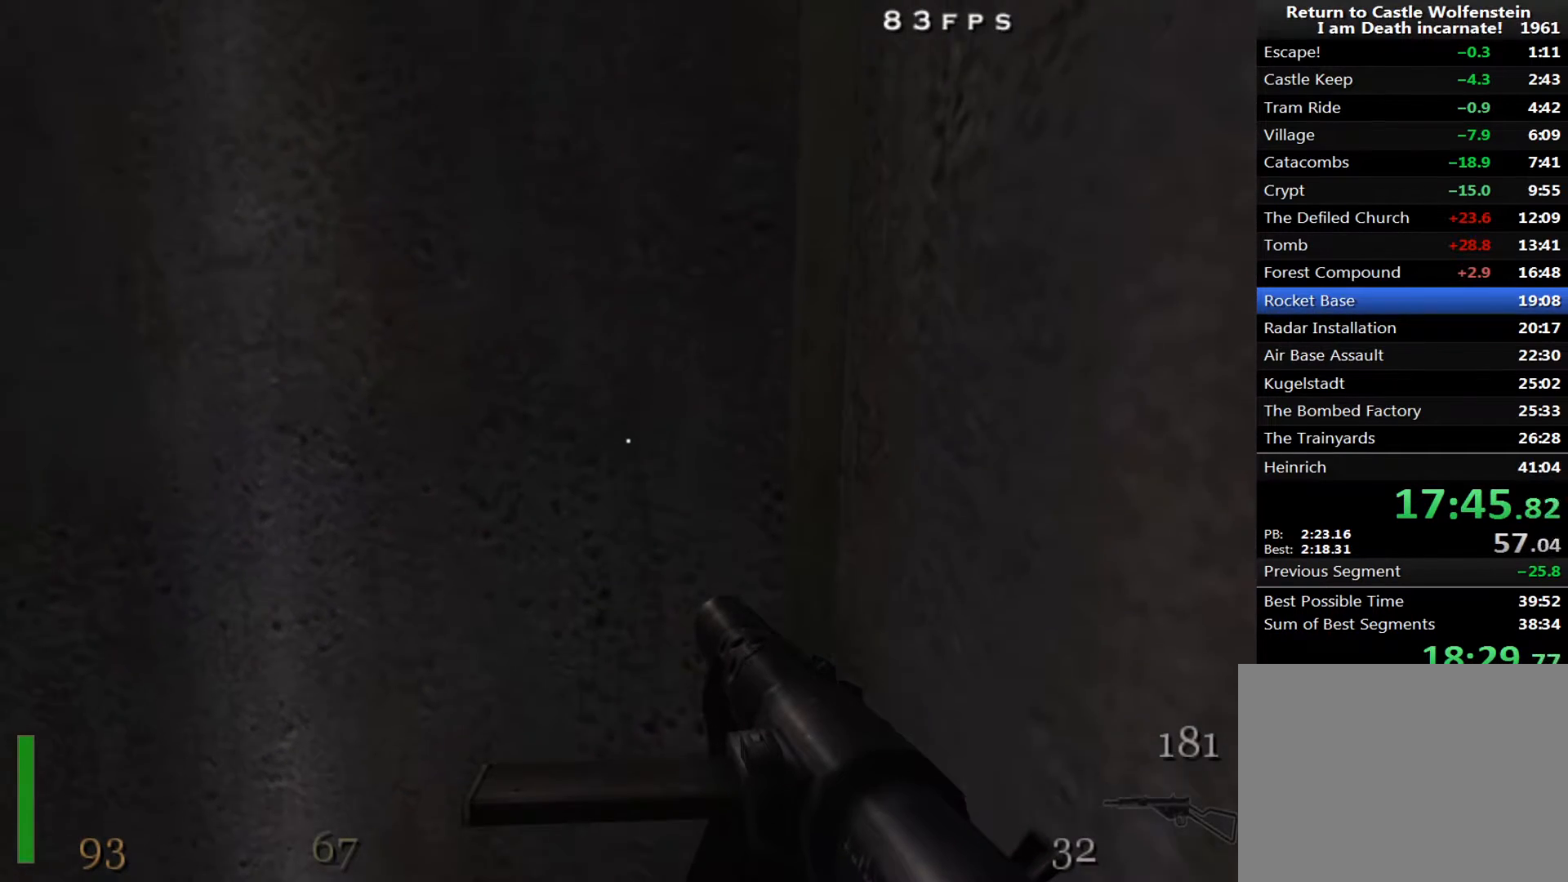
{"keys": [], "mouse": ["right"], "events": []}
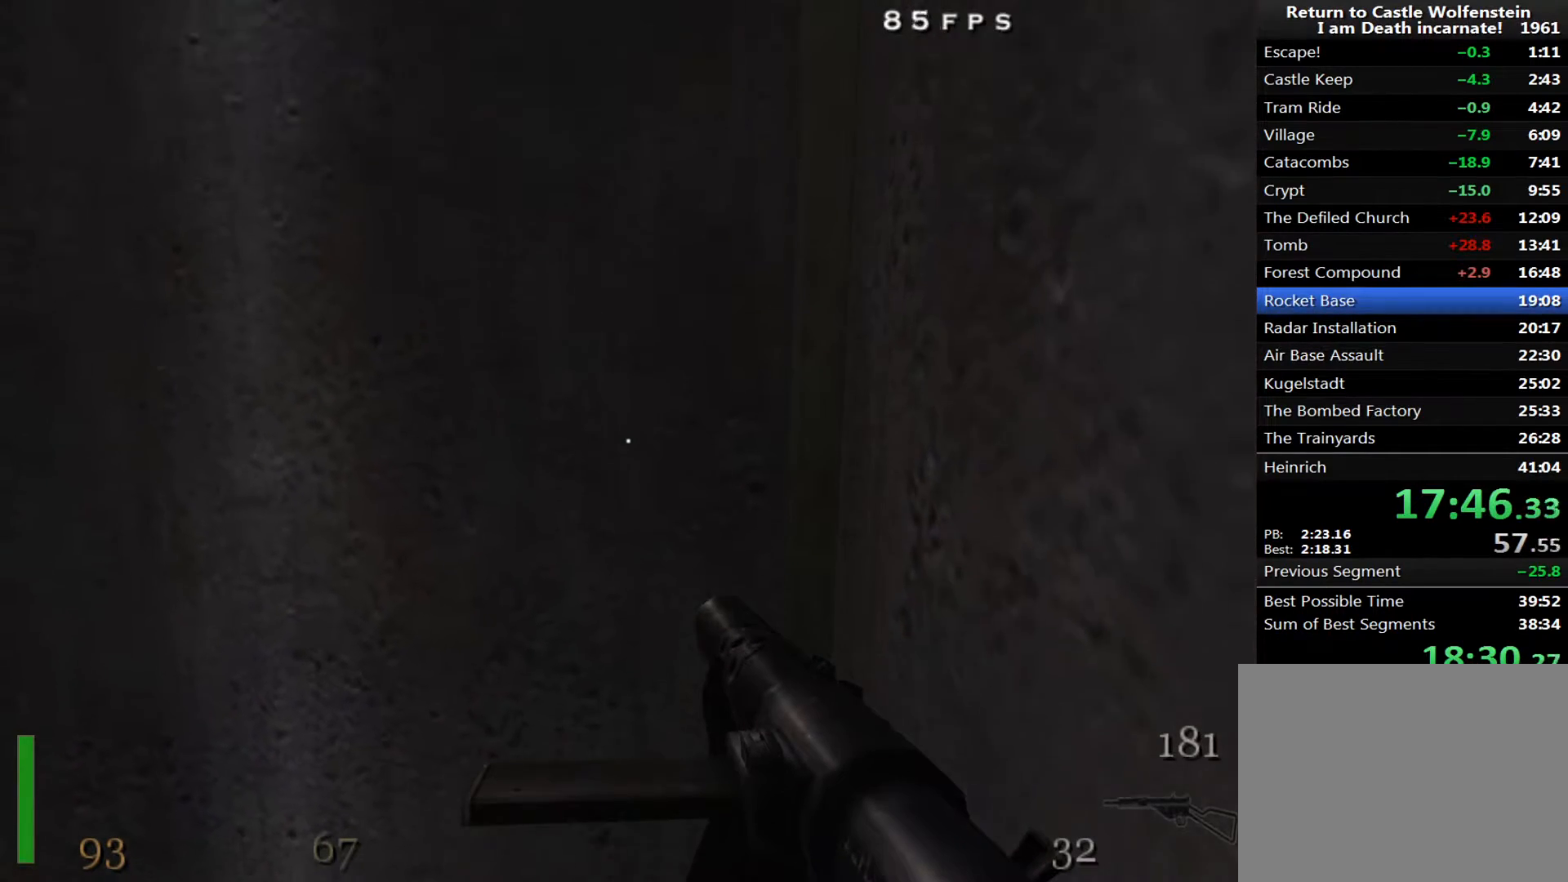
{"keys": [], "mouse": ["right"], "events": []}
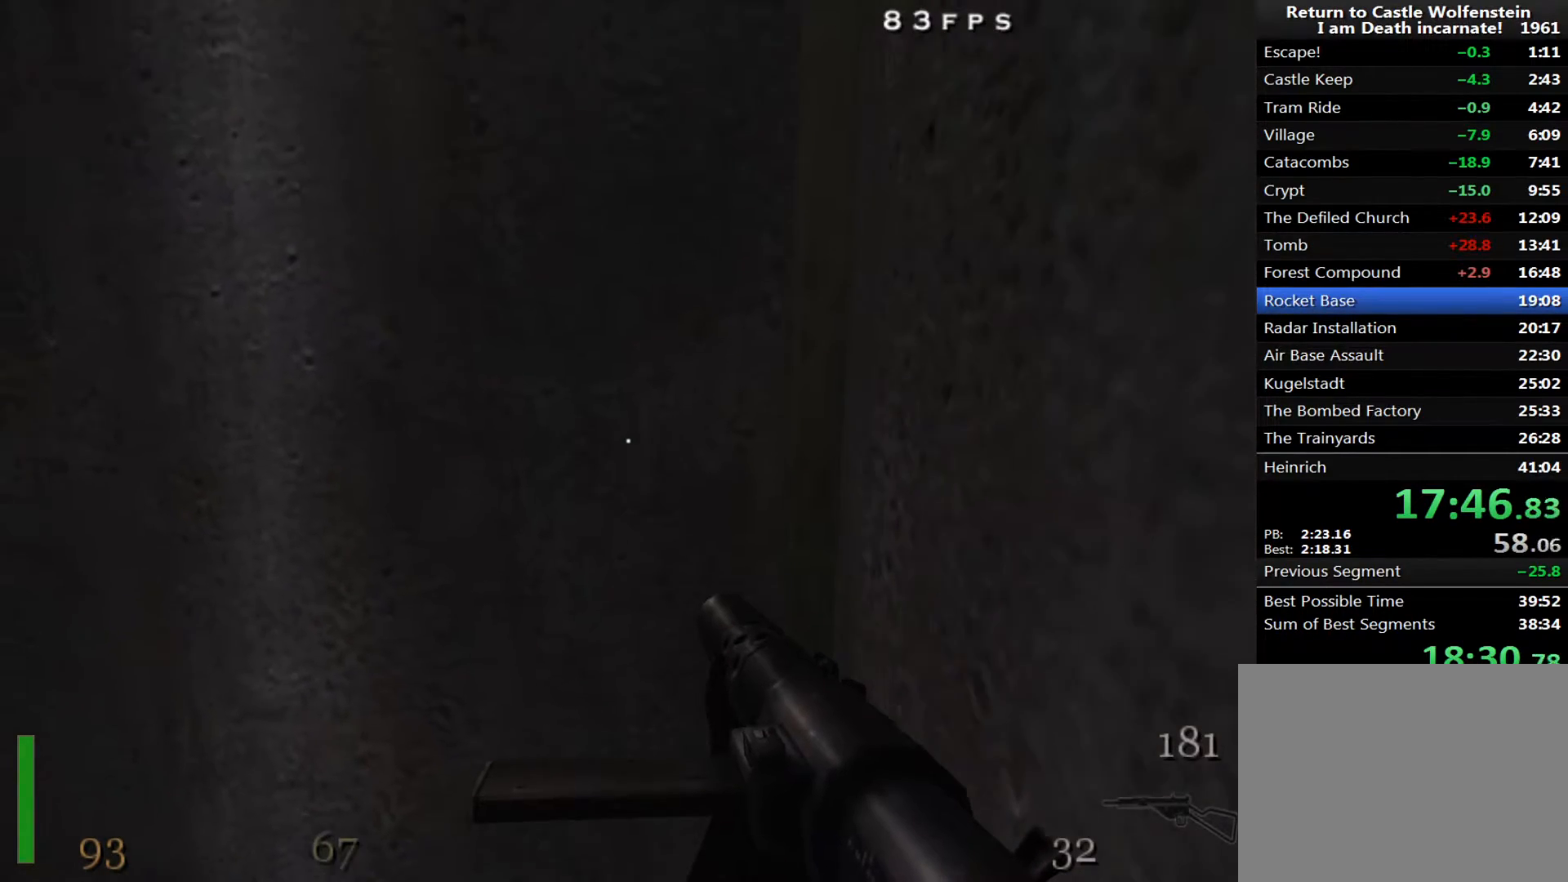
{"keys": [], "mouse": ["right"], "events": []}